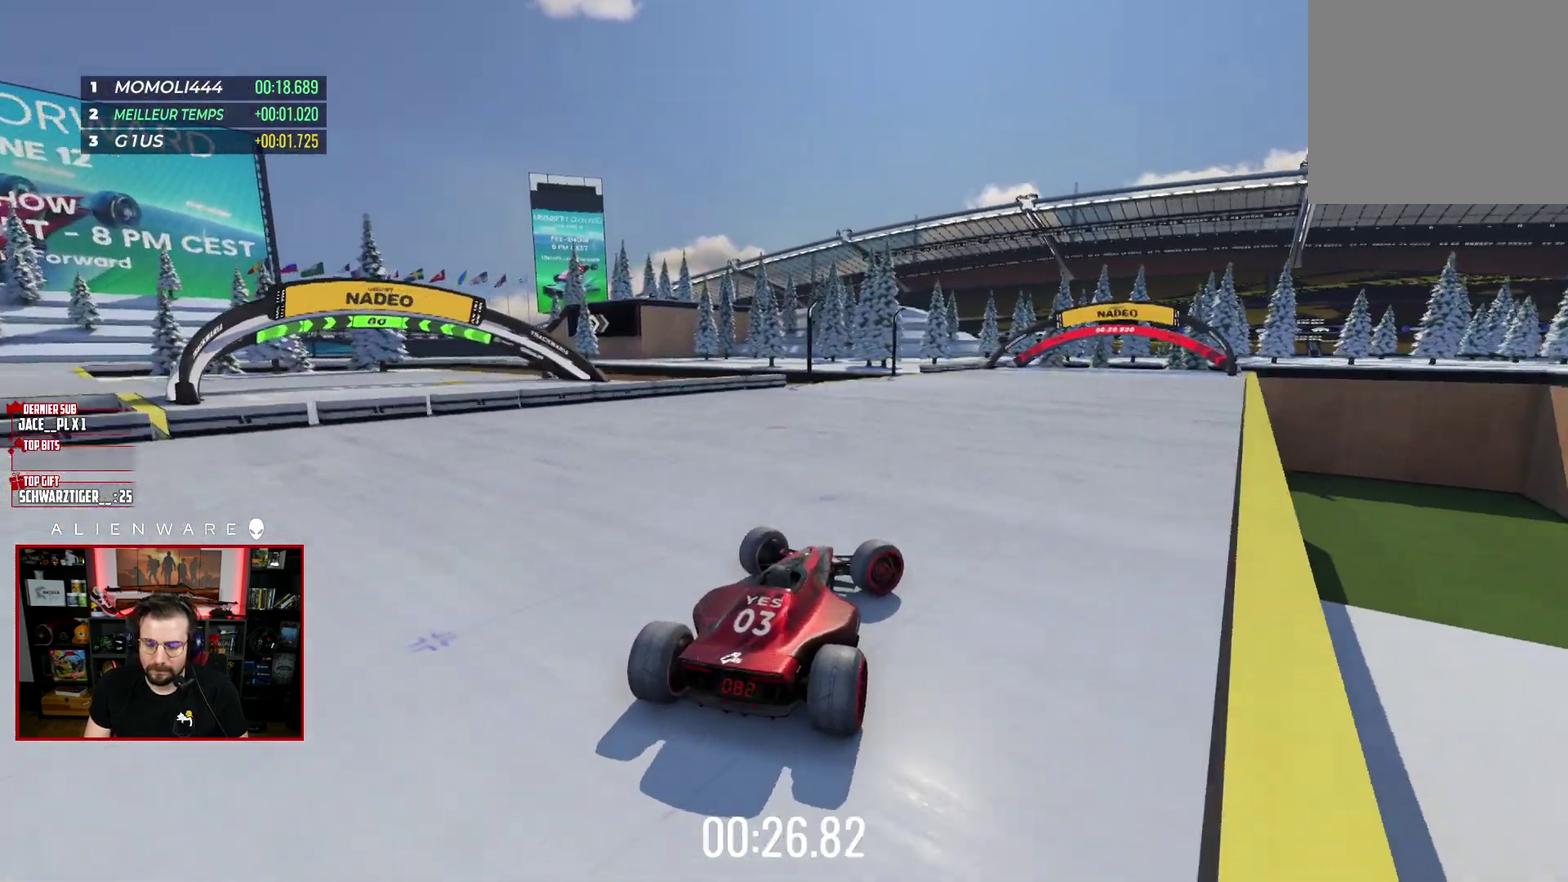
Gameplay with a controller (Xbox layout); each line is a JSON object with the inputs held at the frame after it. "events" lists button and stick changes between this image and that frame as [ms after this image, input, new state], when the widget could be followed in between. Not read: L1 R1.
{"buttons": ["X"], "left_stick": "center", "right_stick": "center", "events": [[133, "left_stick", "center"]]}
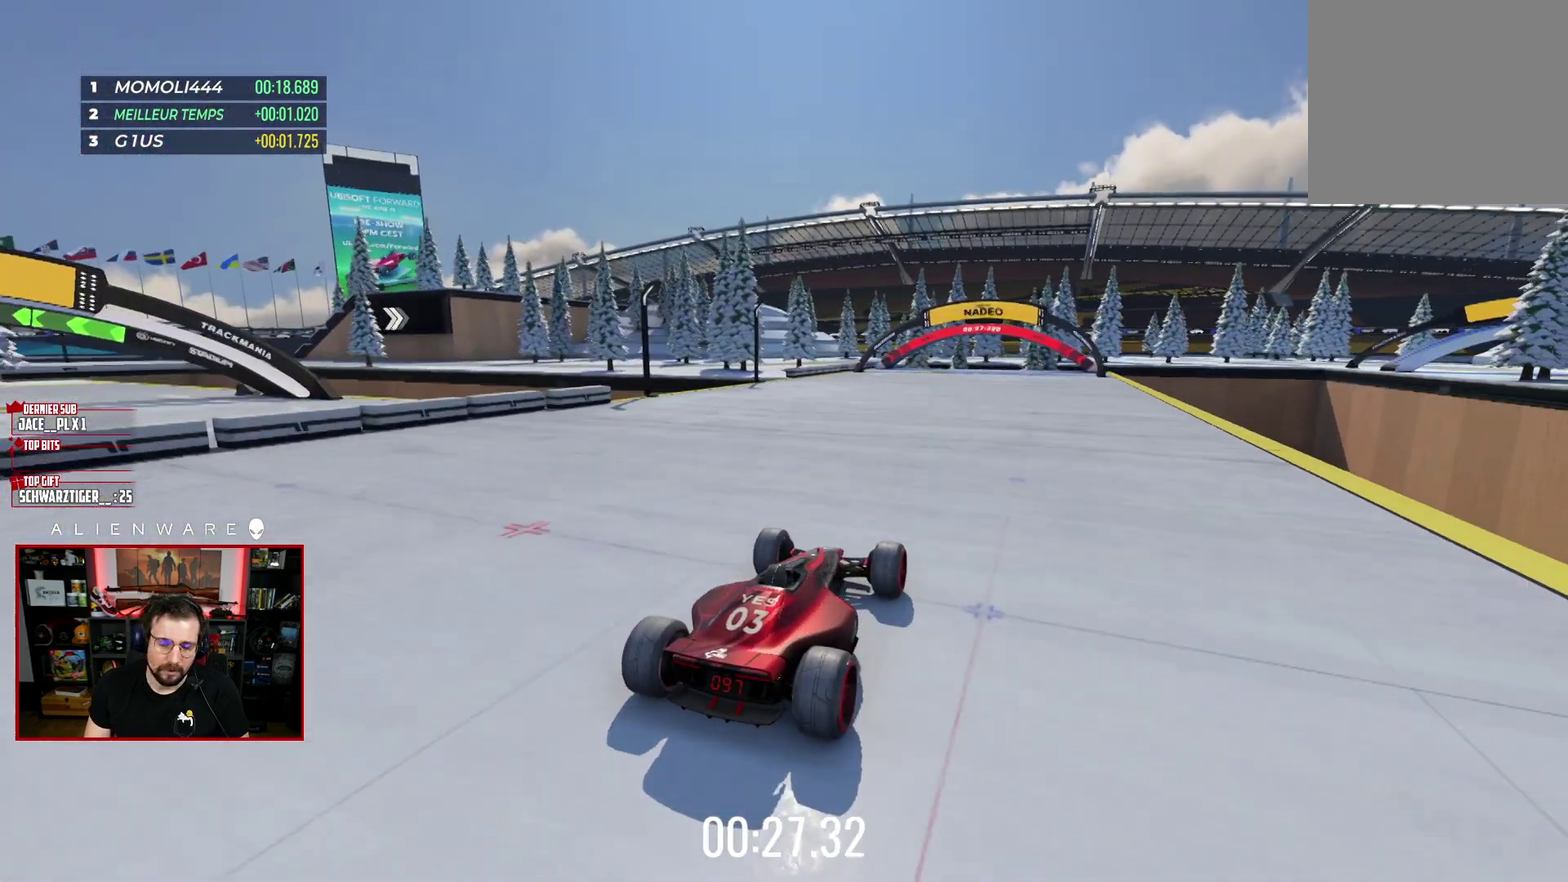
{"buttons": ["X"], "left_stick": "center", "right_stick": "center", "events": []}
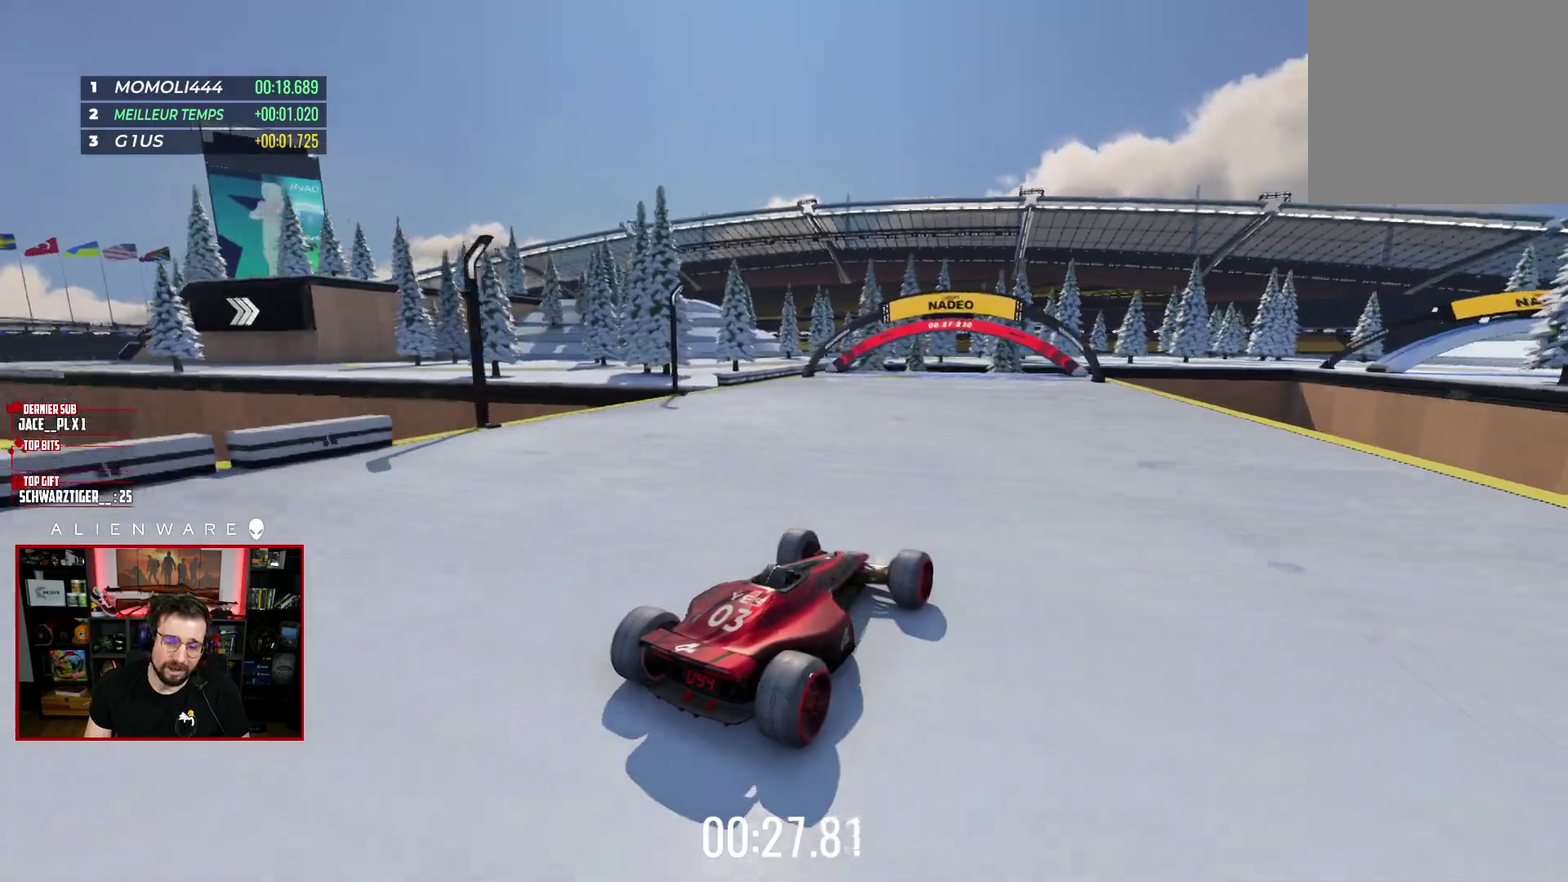
{"buttons": ["X"], "left_stick": "center", "right_stick": "center", "events": []}
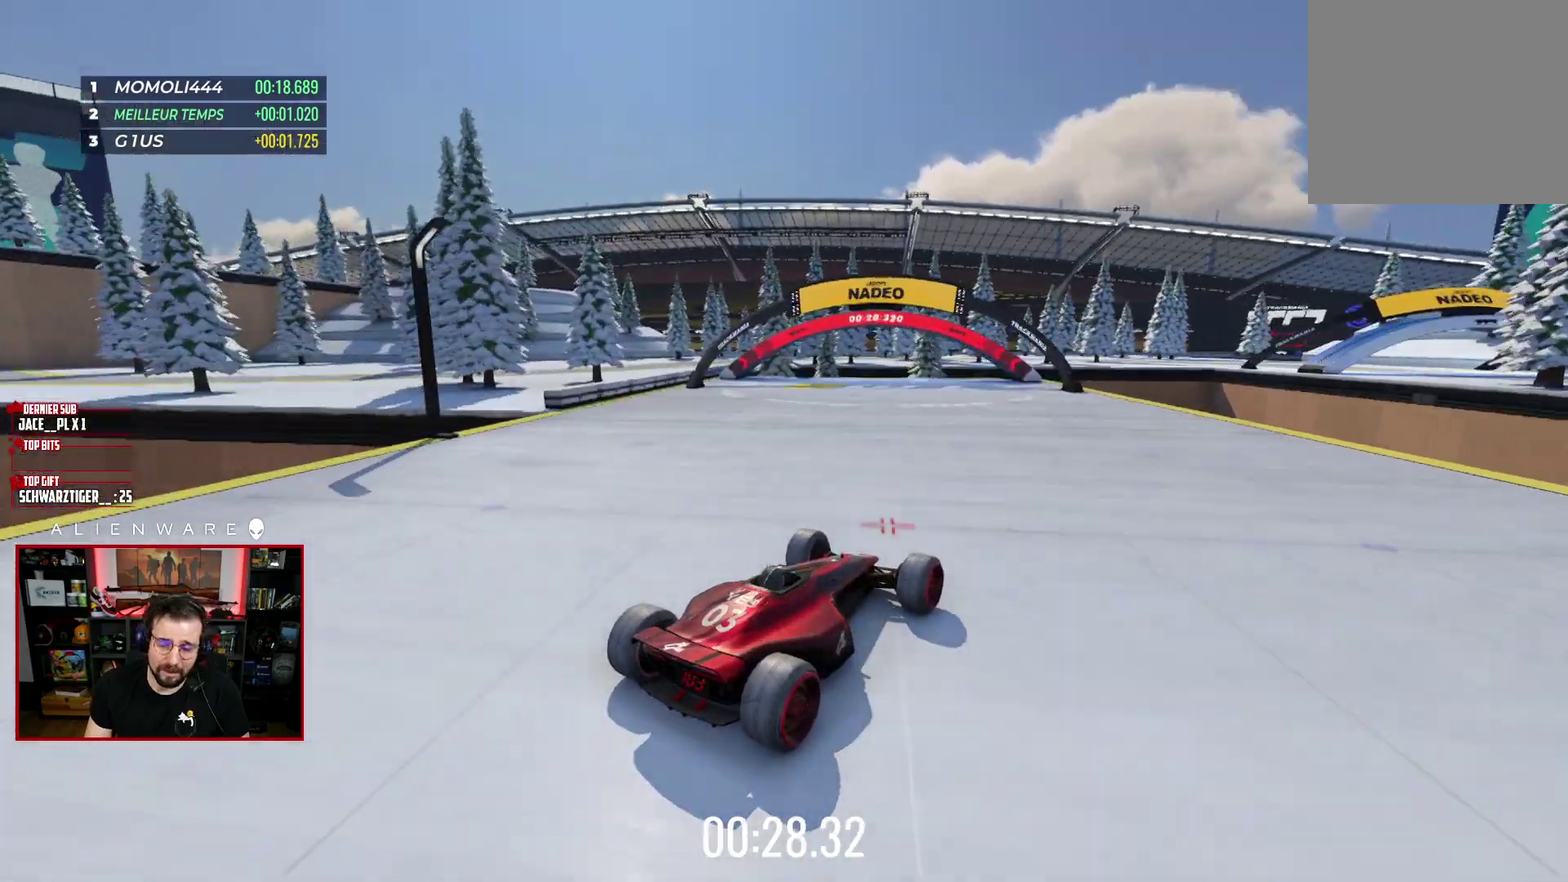
{"buttons": ["X"], "left_stick": "left", "right_stick": "center", "events": [[267, "left_stick", "up-left"], [383, "left_stick", "left"]]}
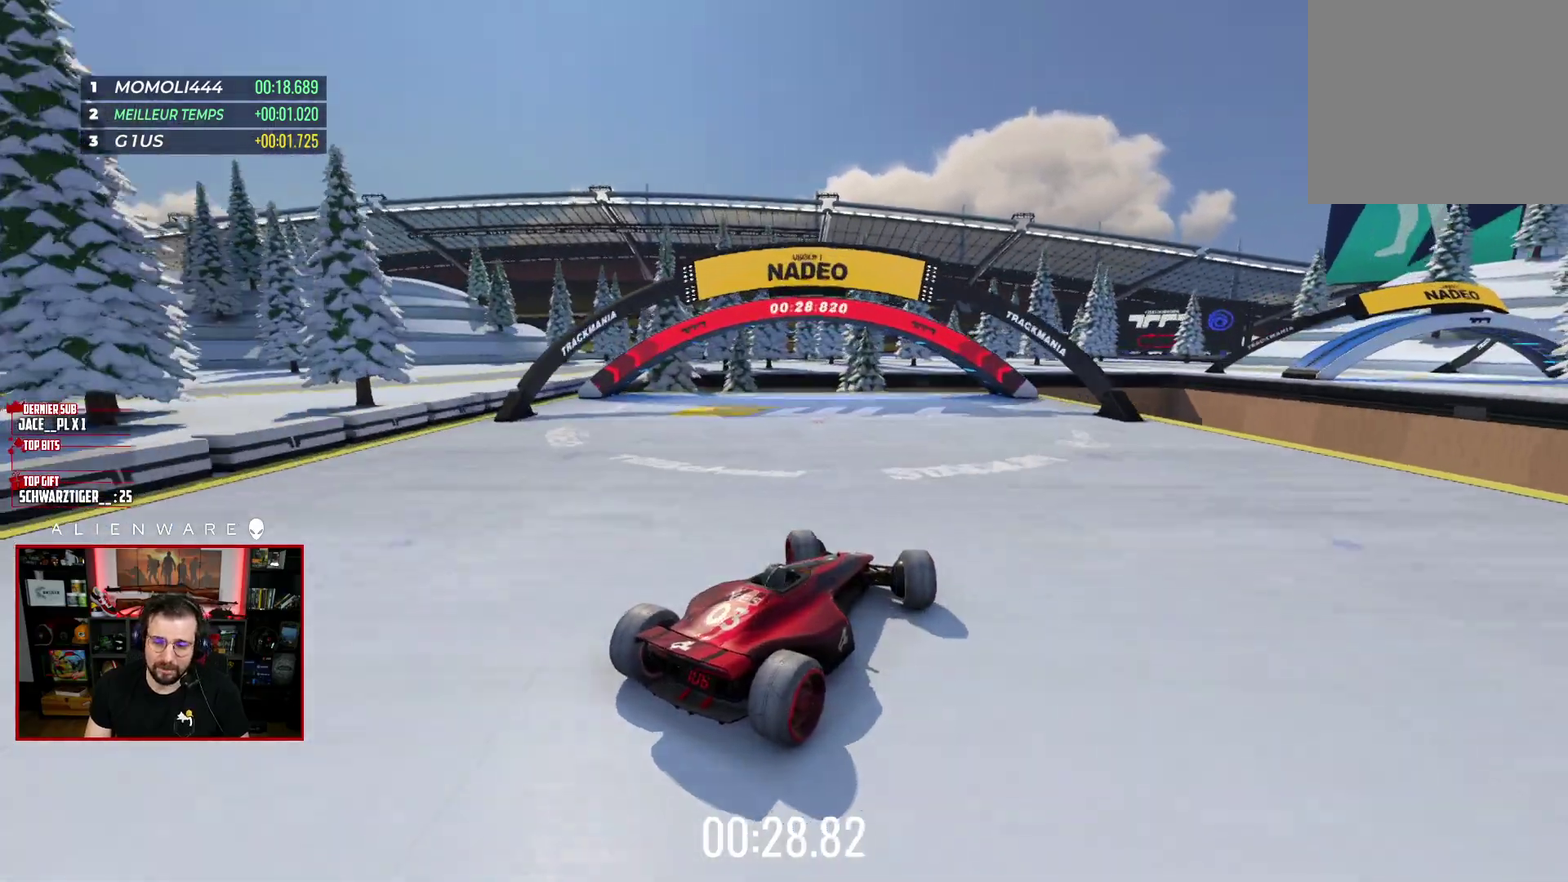
{"buttons": ["X"], "left_stick": "up-left", "right_stick": "center", "events": [[33, "left_stick", "center"], [450, "left_stick", "up-left"]]}
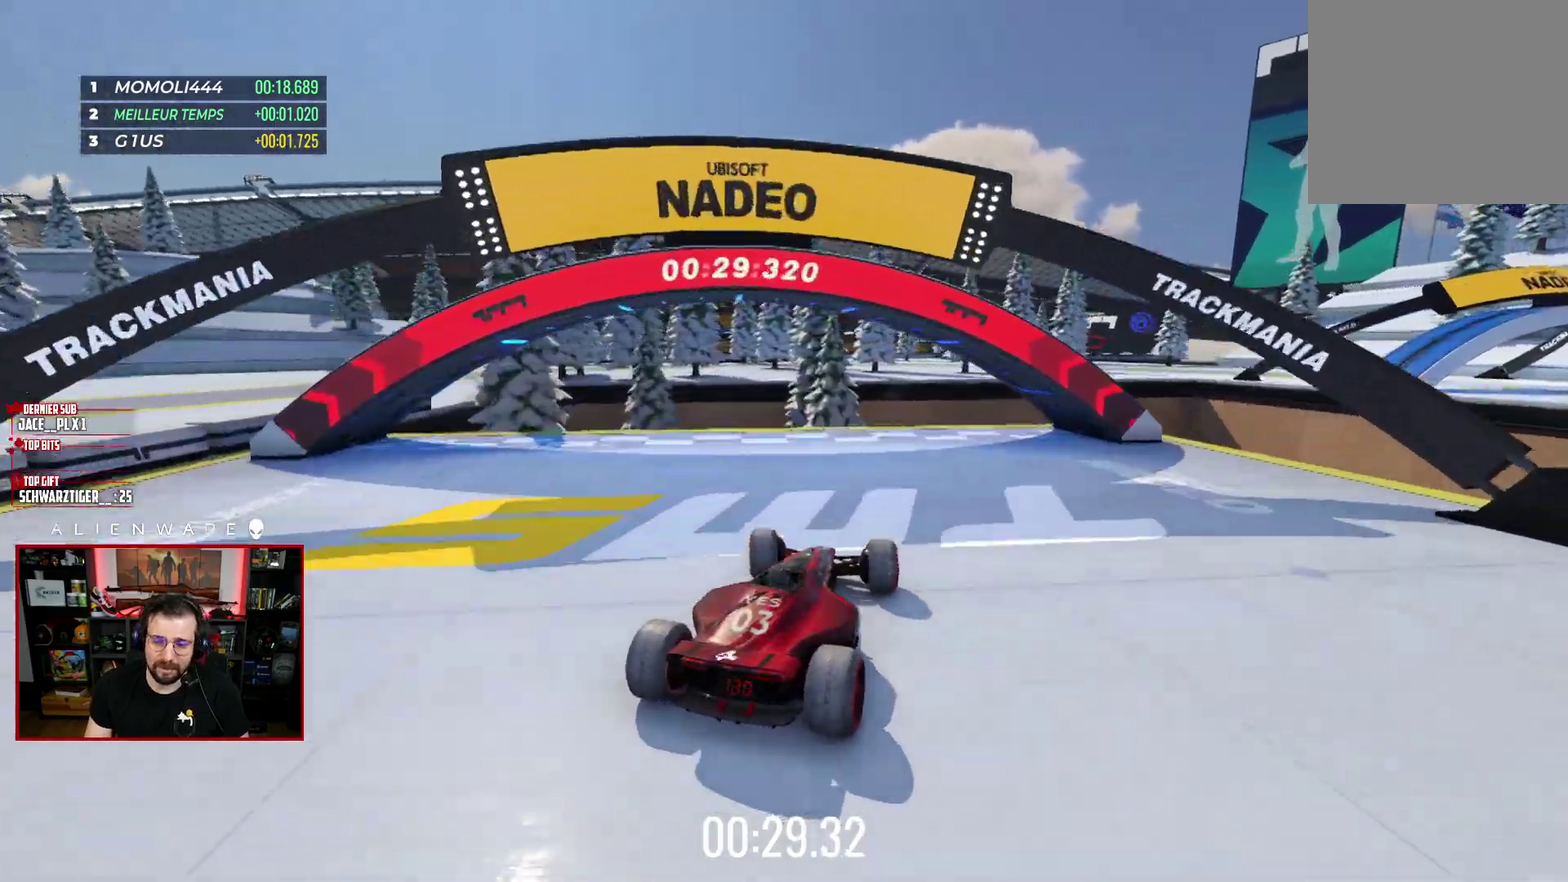
{"buttons": ["X"], "left_stick": "center", "right_stick": "center", "events": [[67, "left_stick", "center"]]}
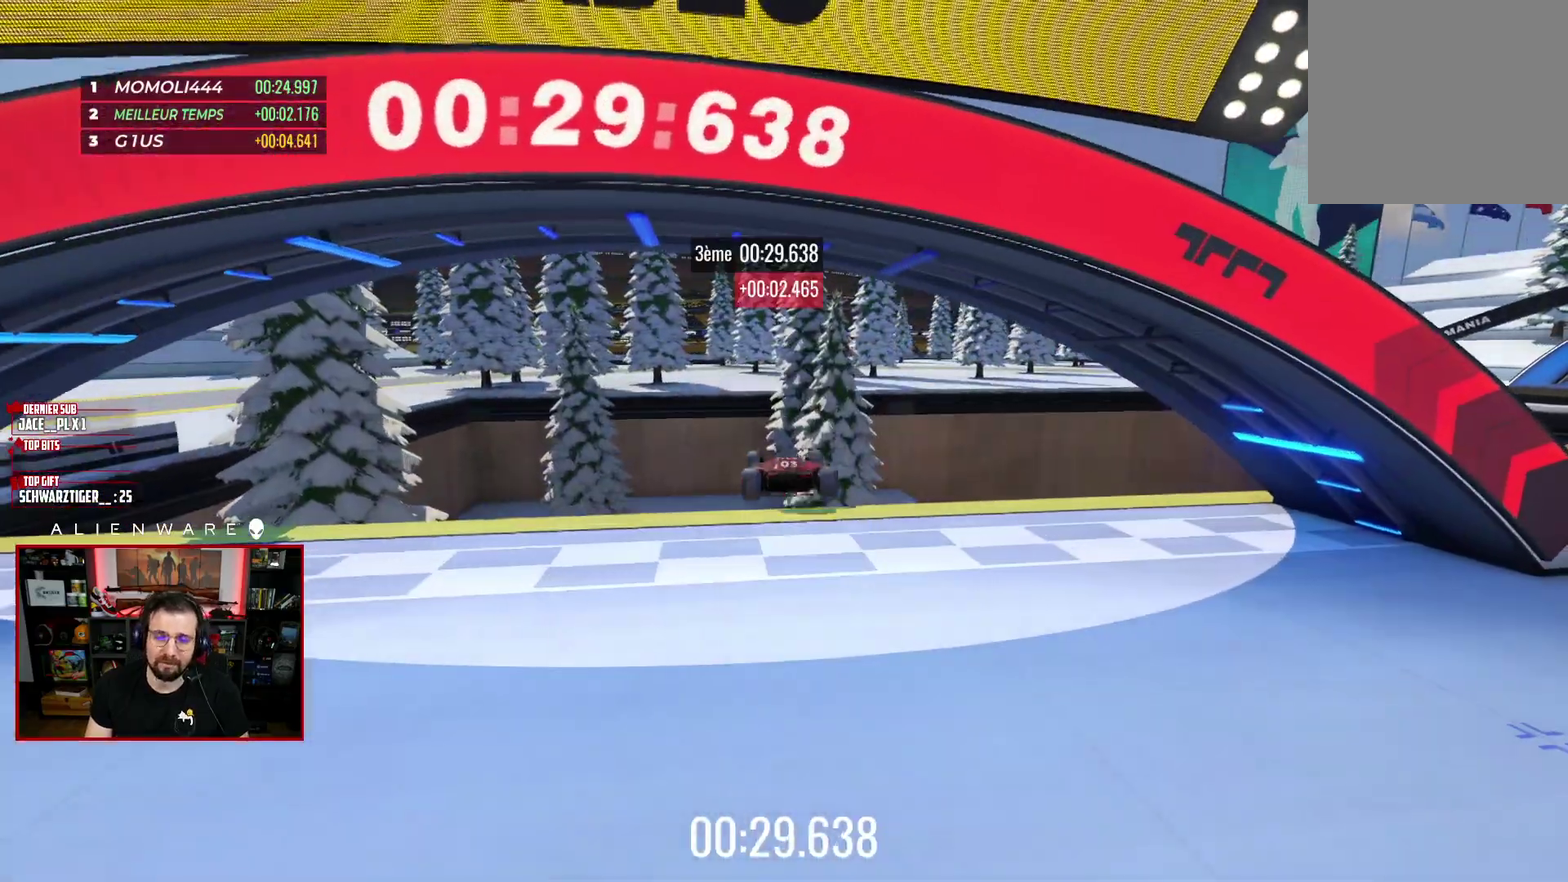
{"buttons": ["X"], "left_stick": "center", "right_stick": "center", "events": []}
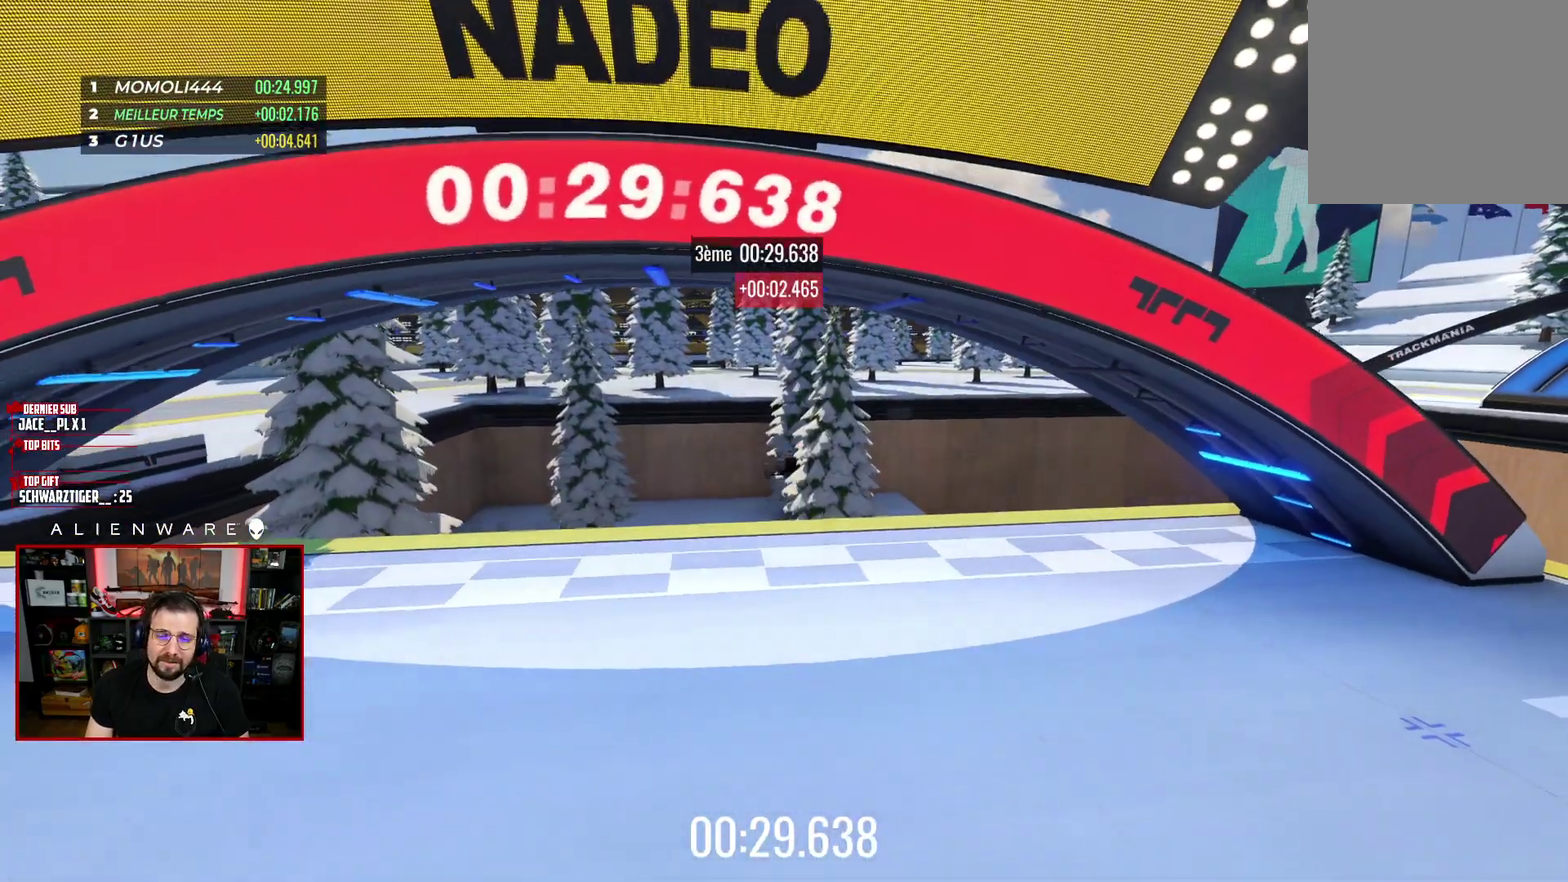
{"buttons": [], "left_stick": "center", "right_stick": "center", "events": [[217, "X", "up"]]}
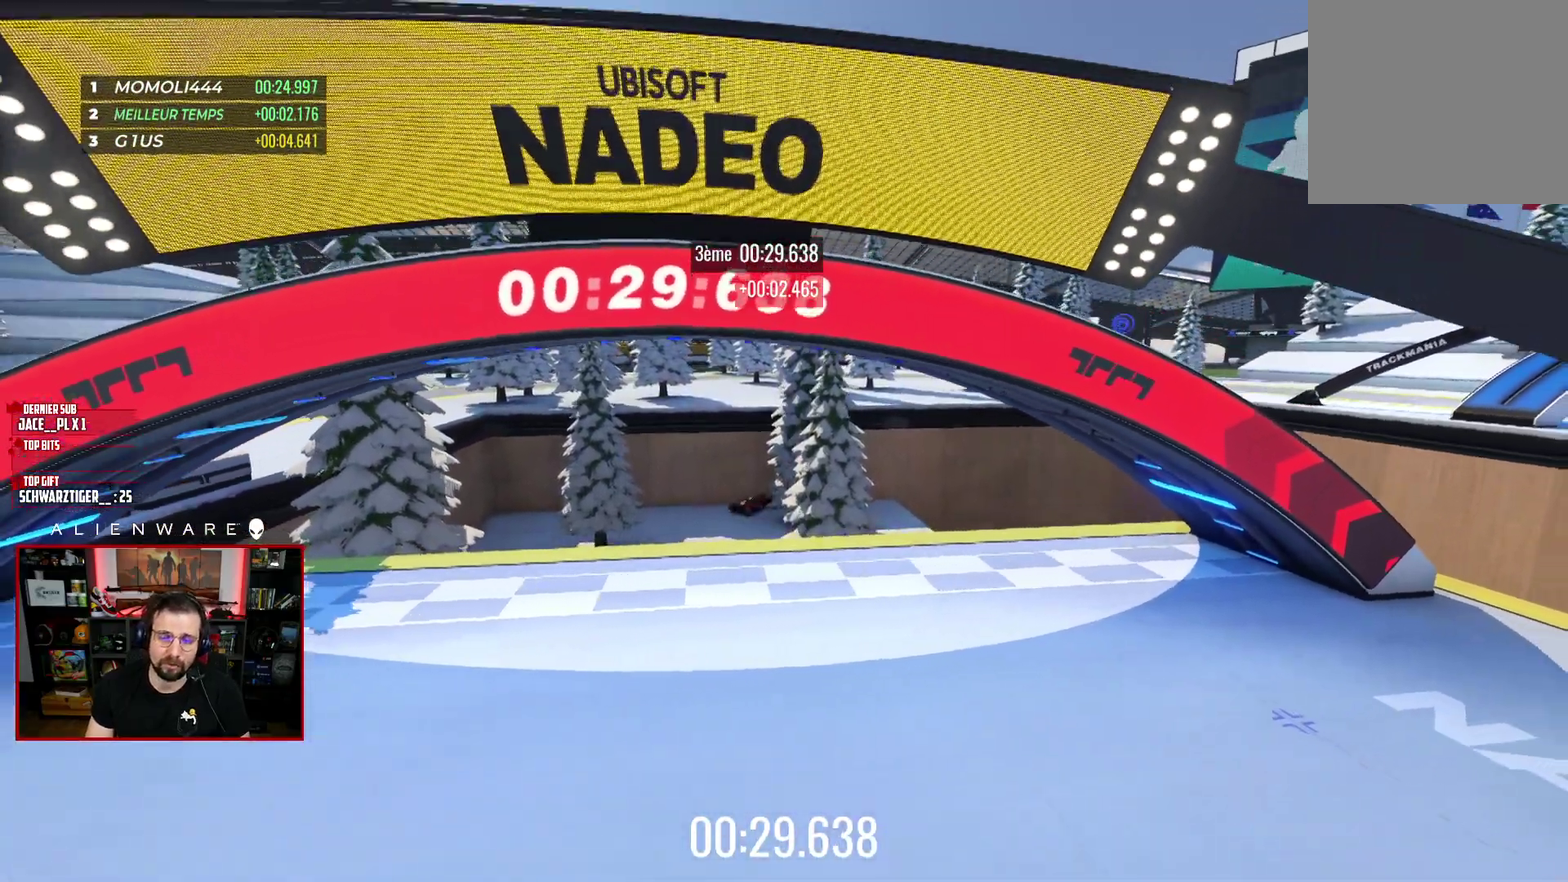
{"buttons": [], "left_stick": "center", "right_stick": "center", "events": []}
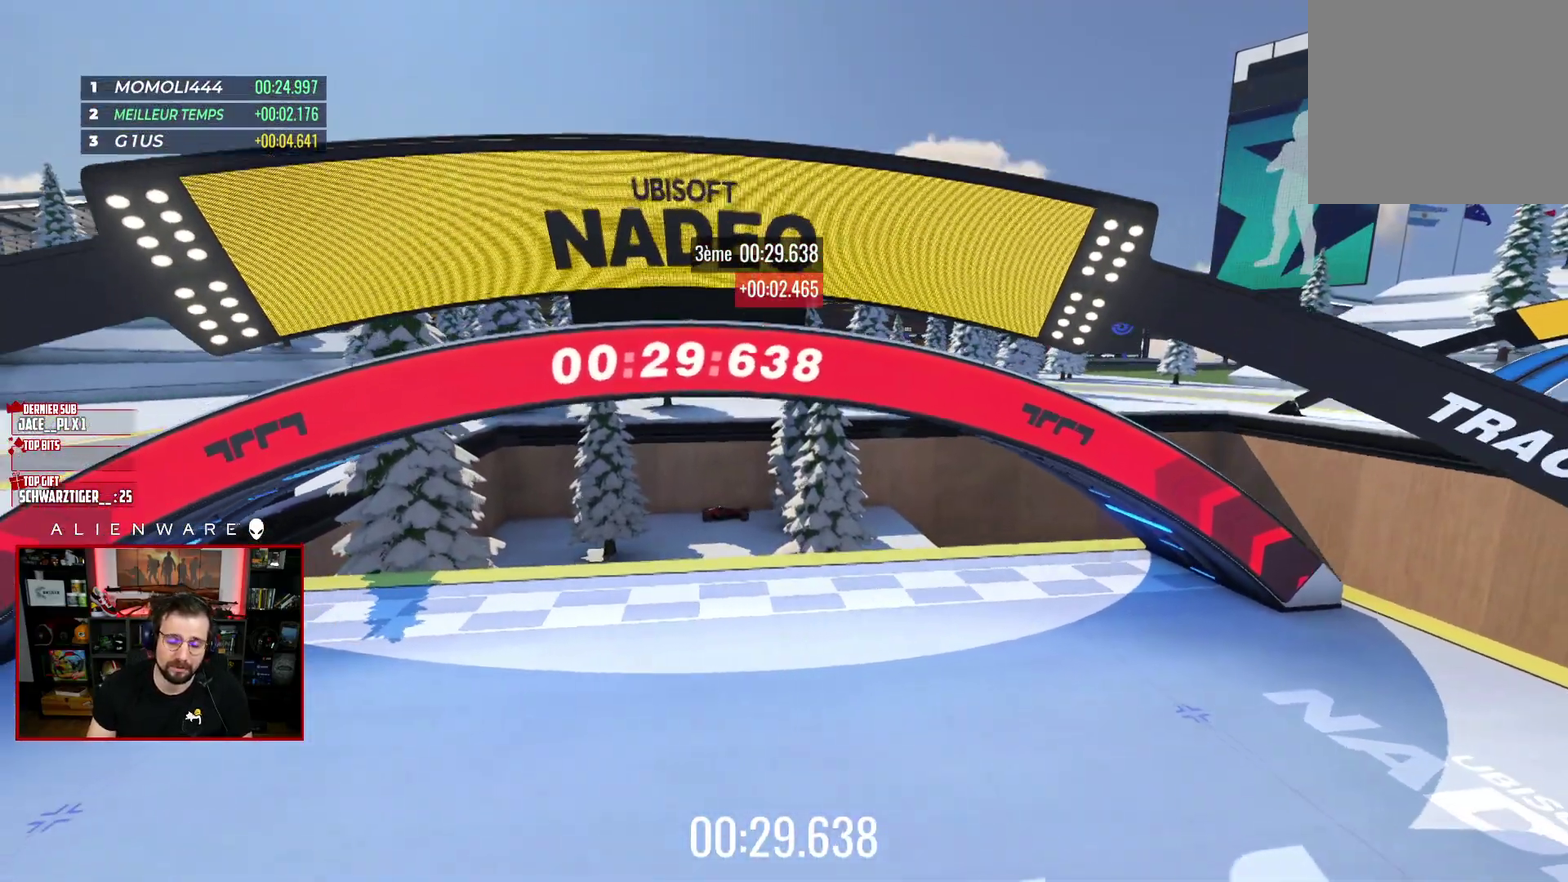
{"buttons": [], "left_stick": "center", "right_stick": "center", "events": []}
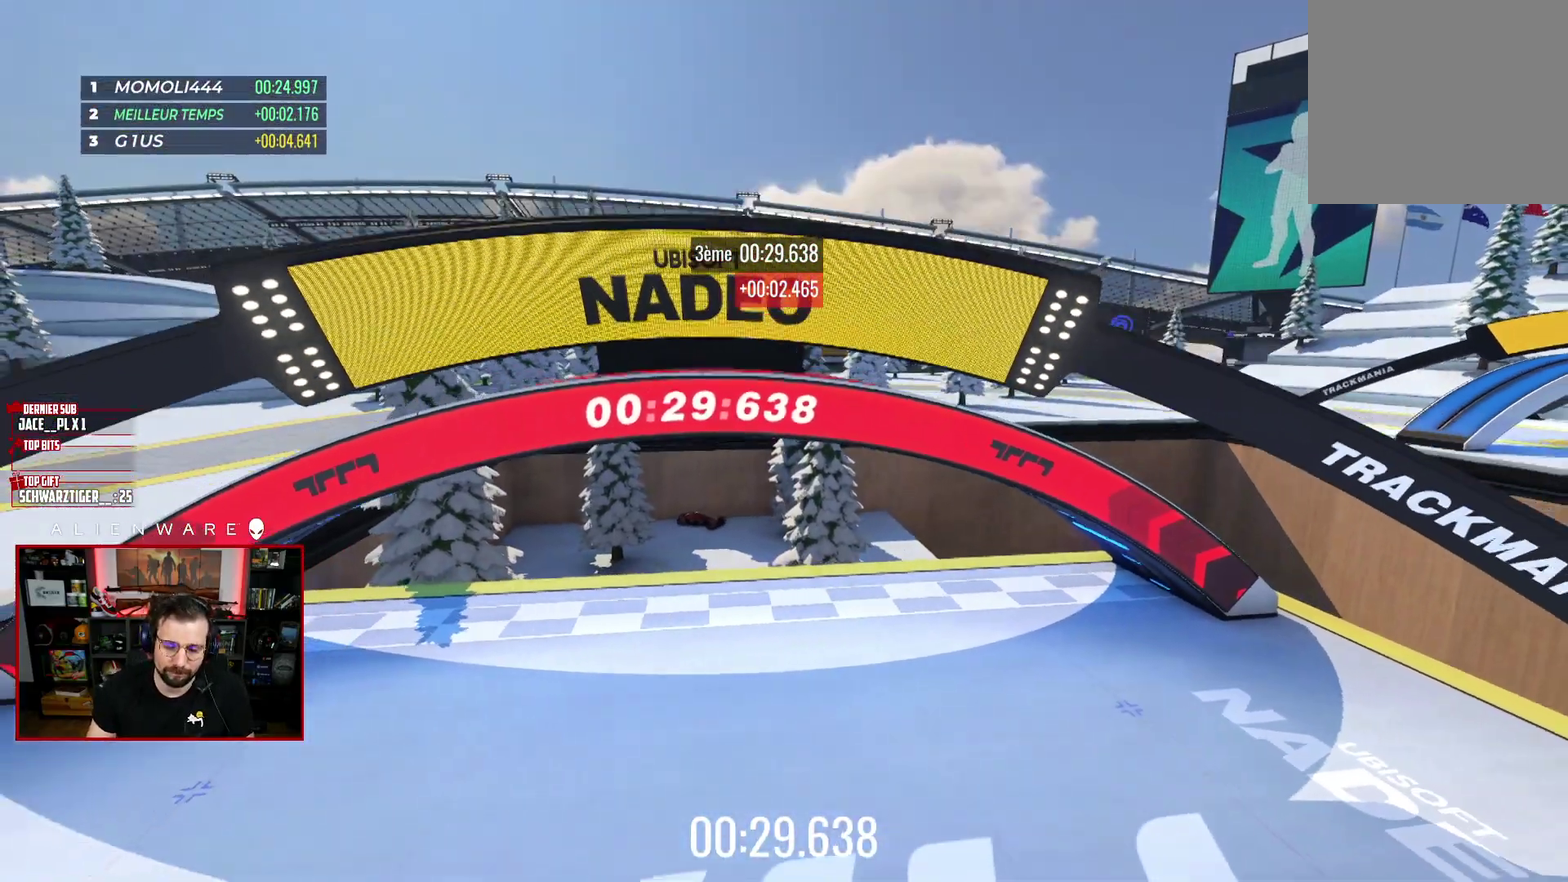
{"buttons": [], "left_stick": "center", "right_stick": "center", "events": [[50, "B", "down"], [233, "B", "up"]]}
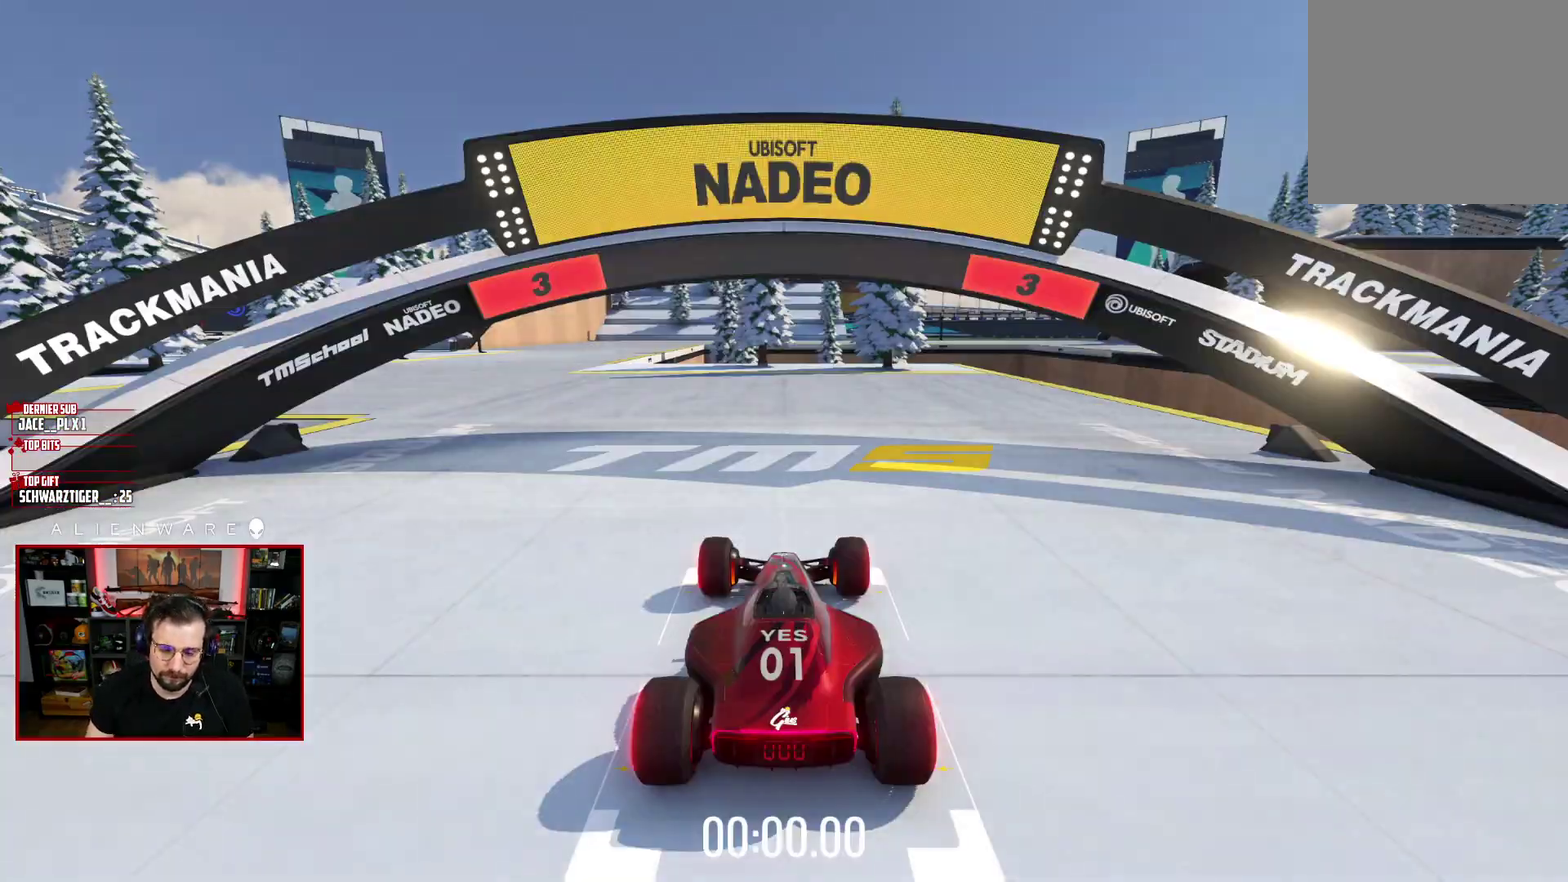
{"buttons": ["X"], "left_stick": "center", "right_stick": "center", "events": [[317, "X", "down"]]}
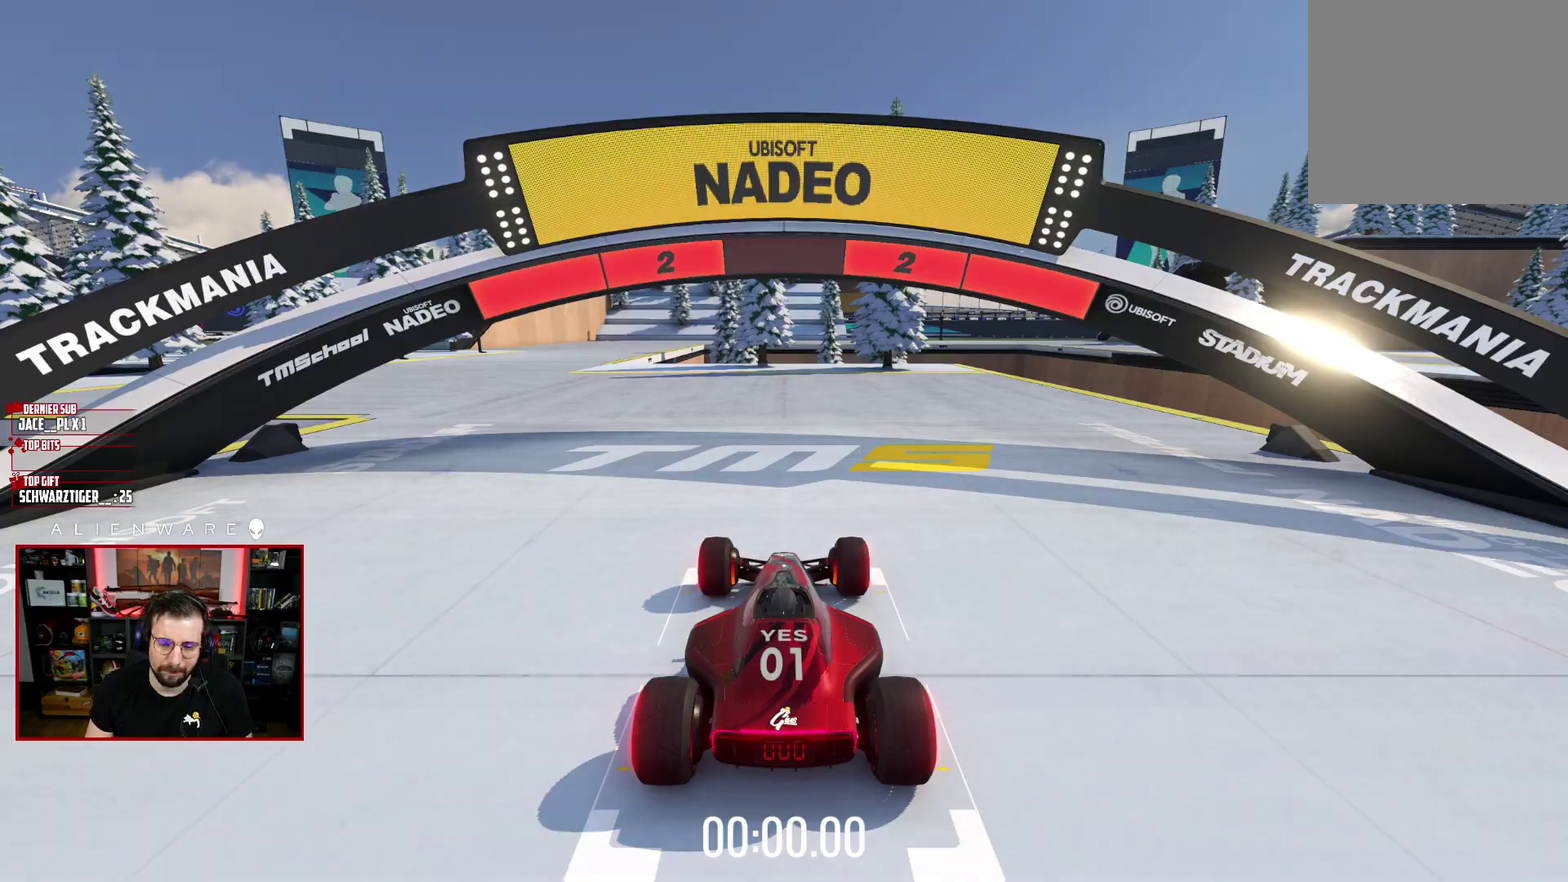
{"buttons": ["X"], "left_stick": "center", "right_stick": "center", "events": []}
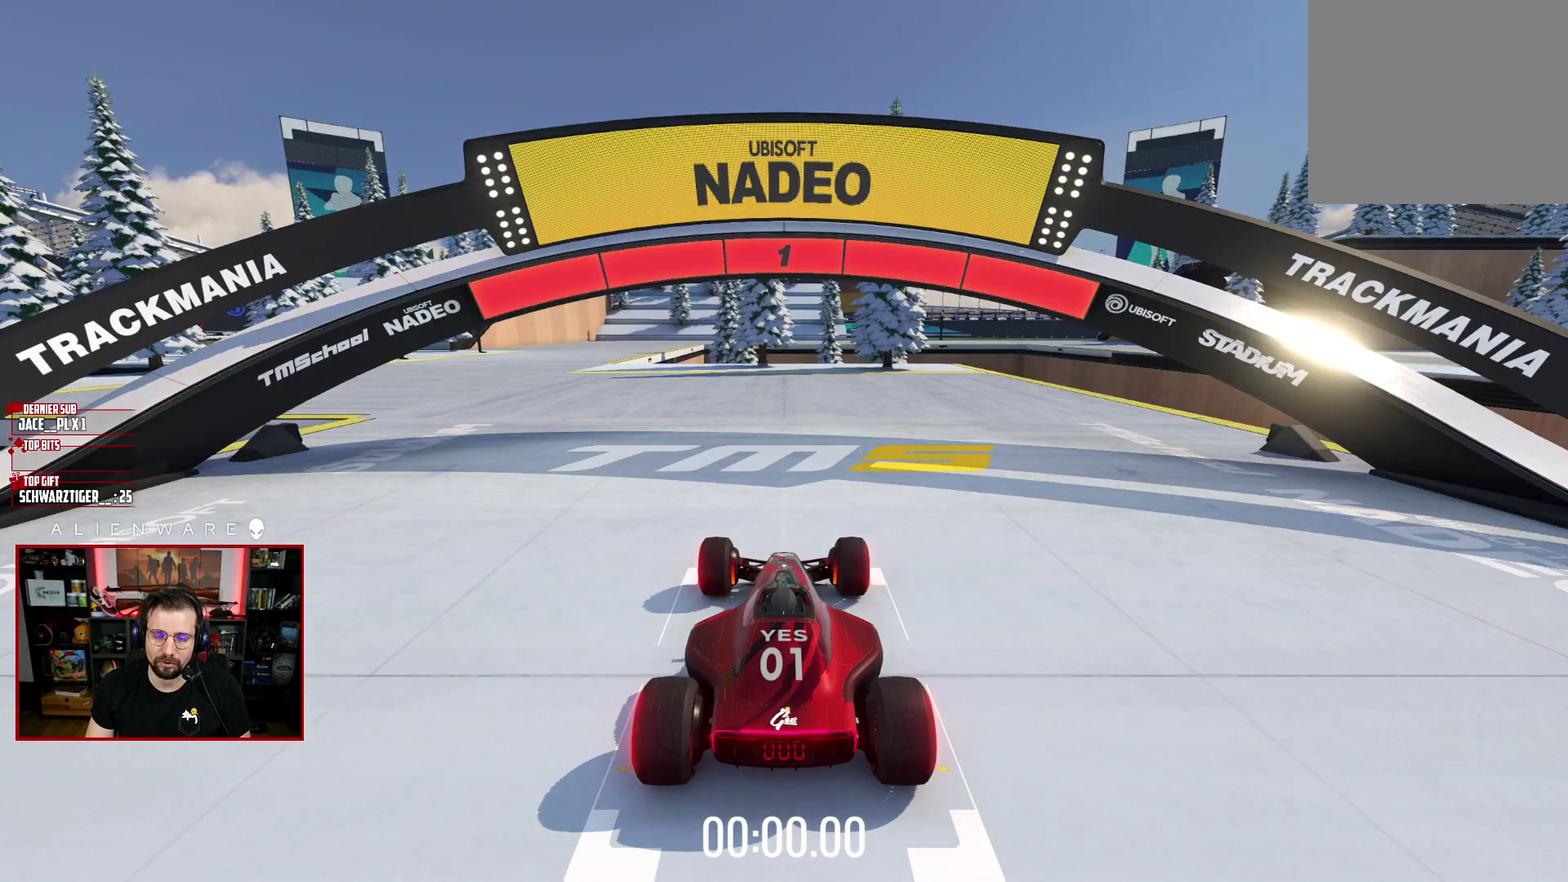
{"buttons": ["X"], "left_stick": "left", "right_stick": "center", "events": [[433, "left_stick", "left"]]}
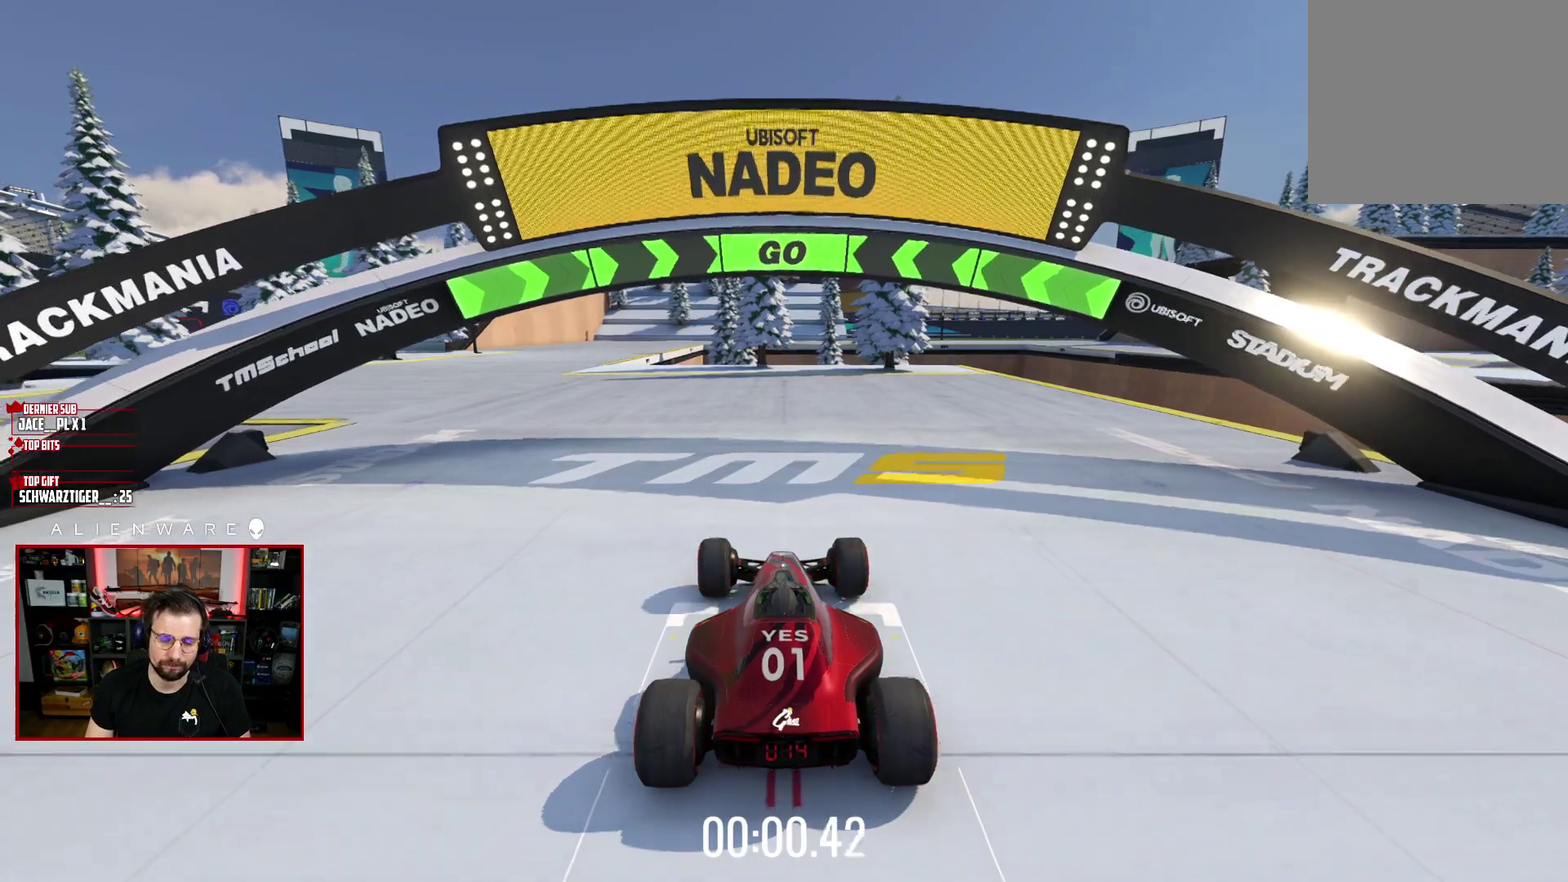
{"buttons": ["X"], "left_stick": "center", "right_stick": "center", "events": [[67, "left_stick", "center"]]}
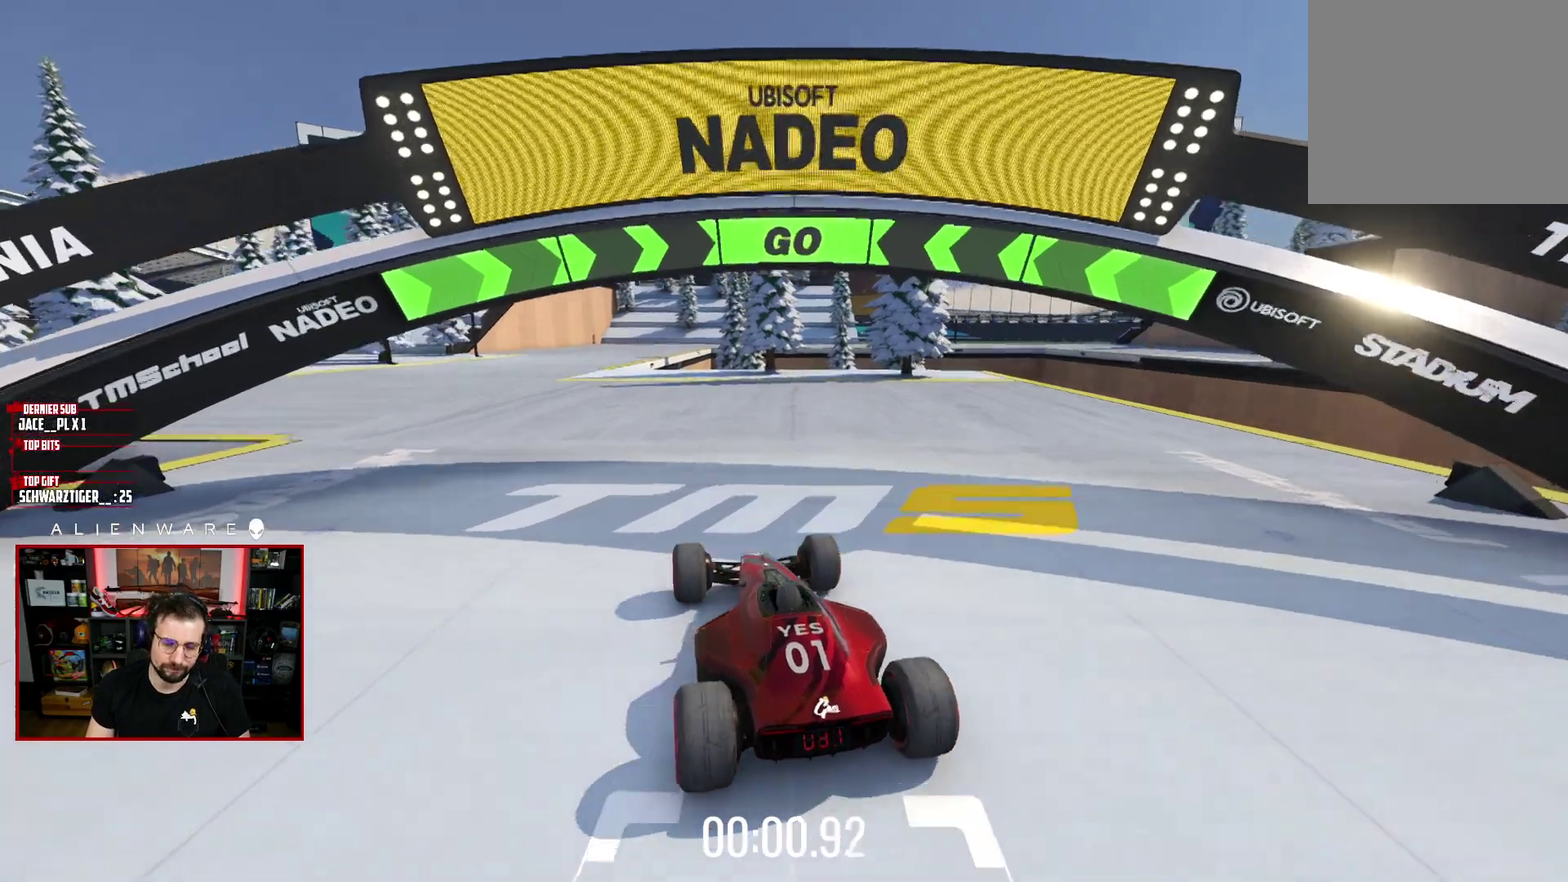
{"buttons": ["X"], "left_stick": "center", "right_stick": "center", "events": [[267, "left_stick", "left"], [350, "left_stick", "center"]]}
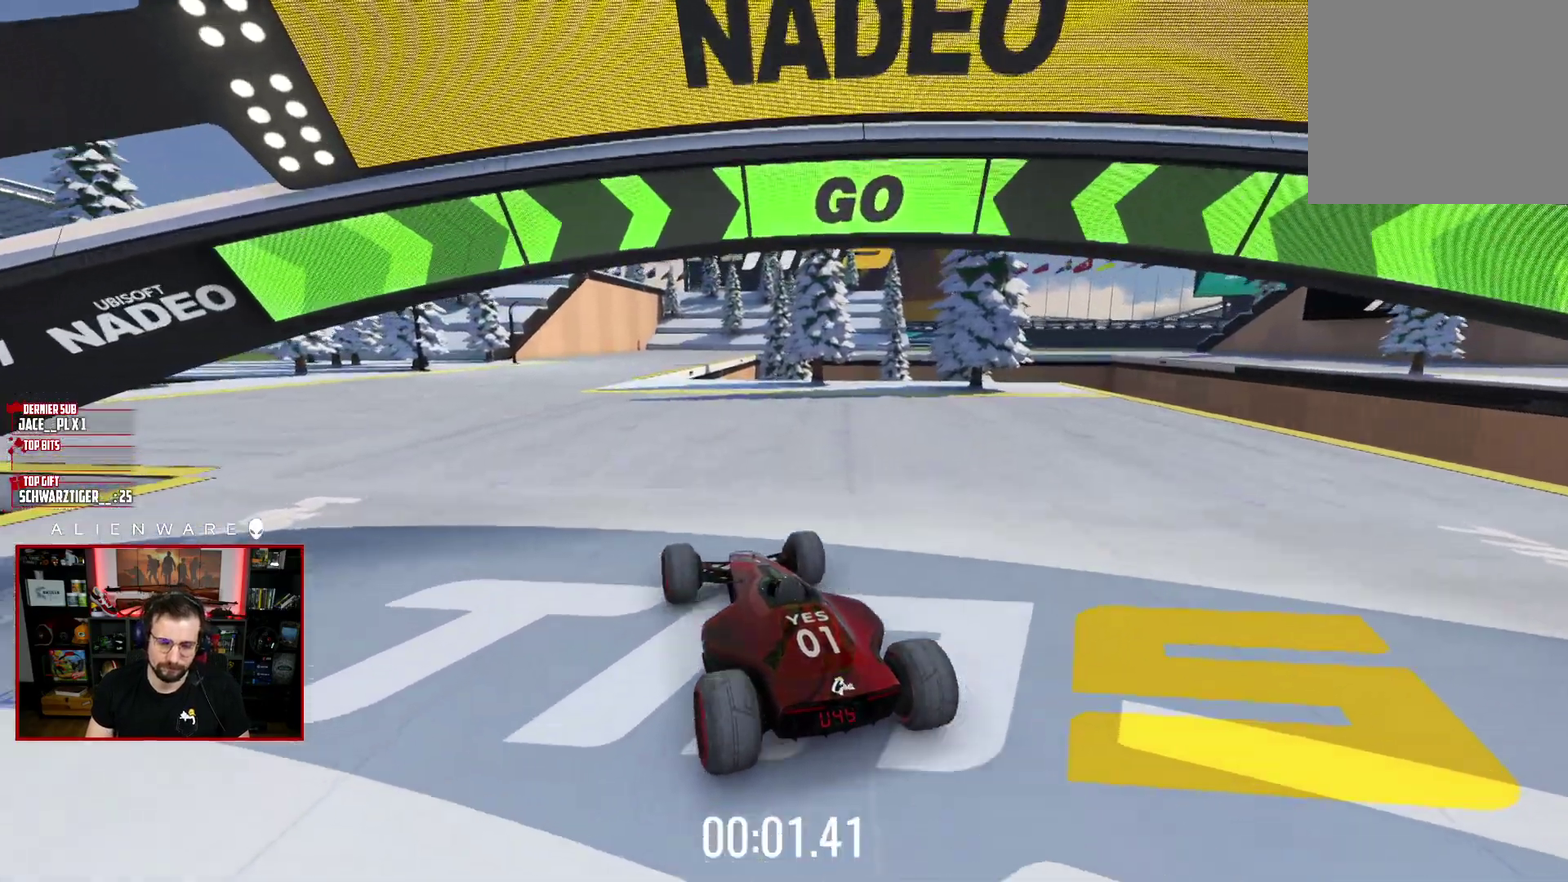
{"buttons": ["X"], "left_stick": "left", "right_stick": "center", "events": [[500, "left_stick", "left"]]}
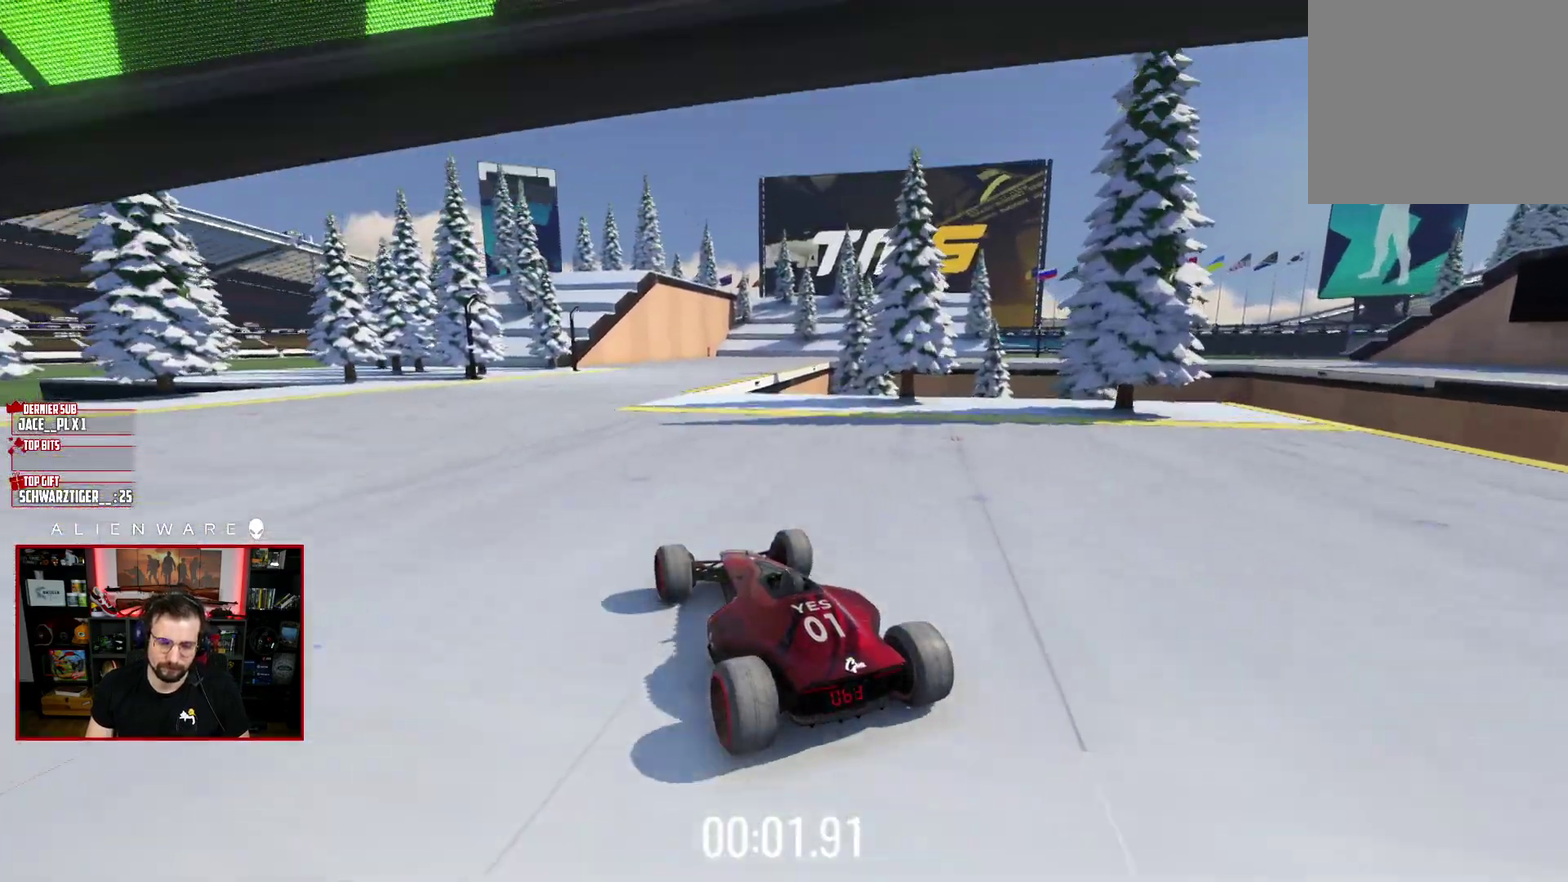
{"buttons": ["X"], "left_stick": "center", "right_stick": "center", "events": [[100, "left_stick", "center"]]}
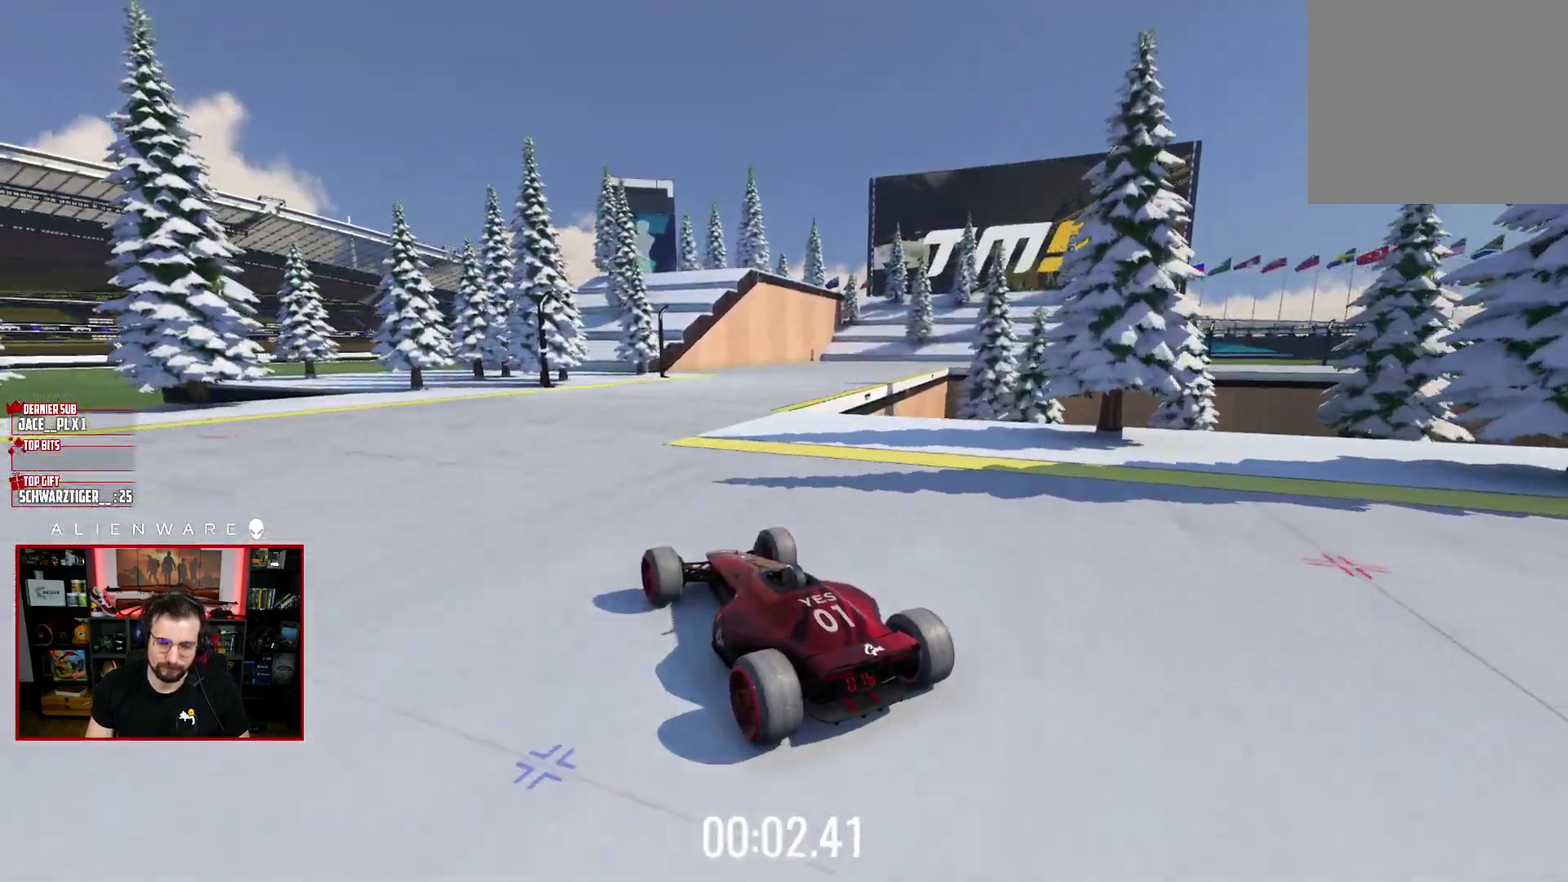
{"buttons": ["X"], "left_stick": "right", "right_stick": "center", "events": [[100, "left_stick", "right"]]}
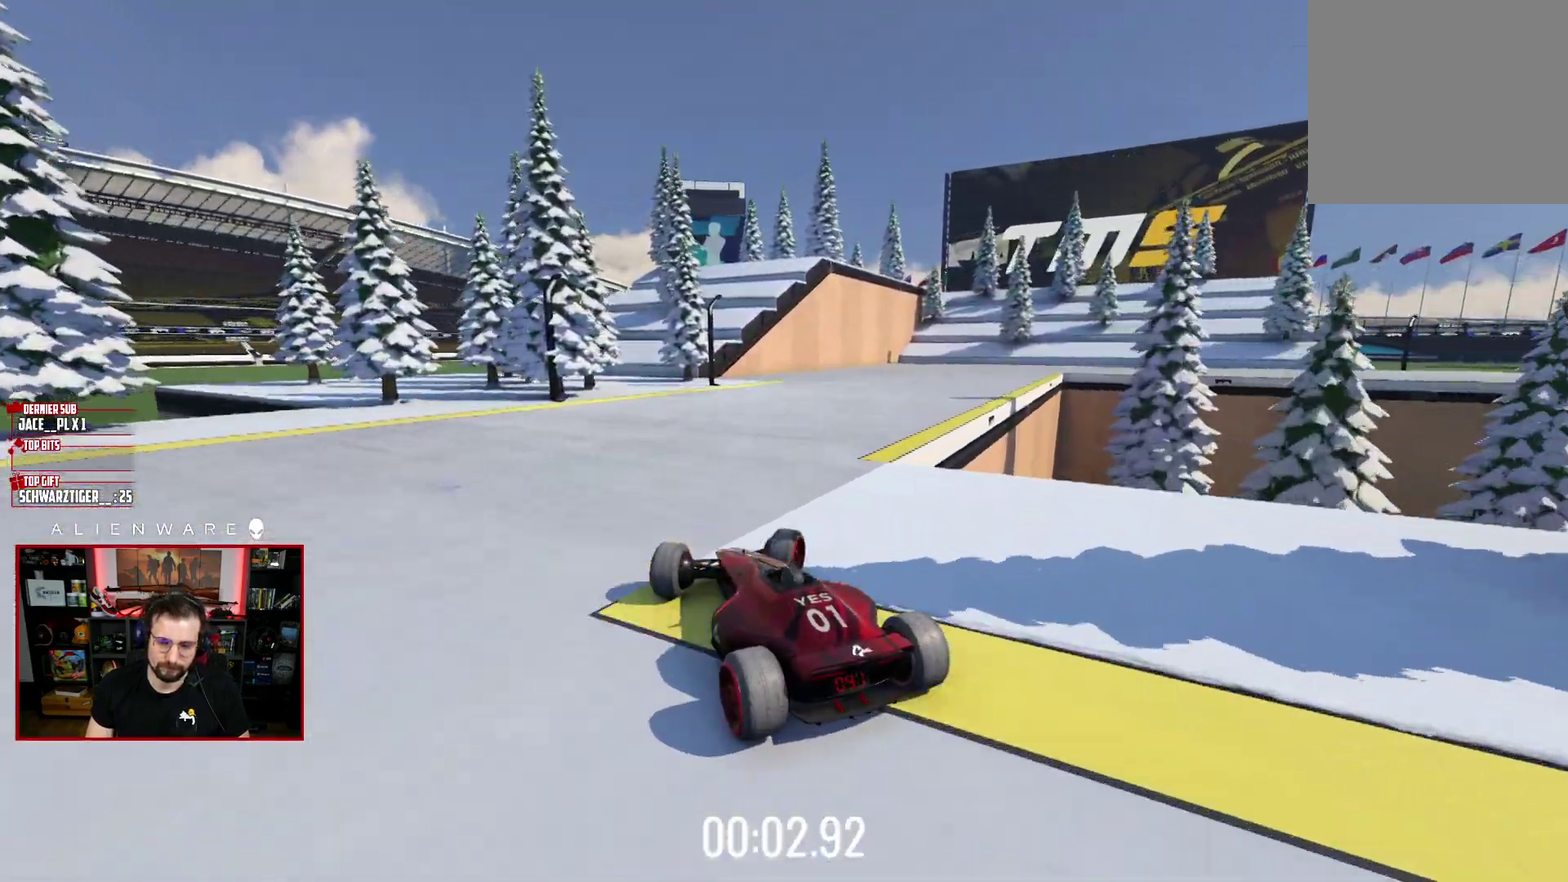
{"buttons": ["X"], "left_stick": "center", "right_stick": "center", "events": [[233, "left_stick", "center"]]}
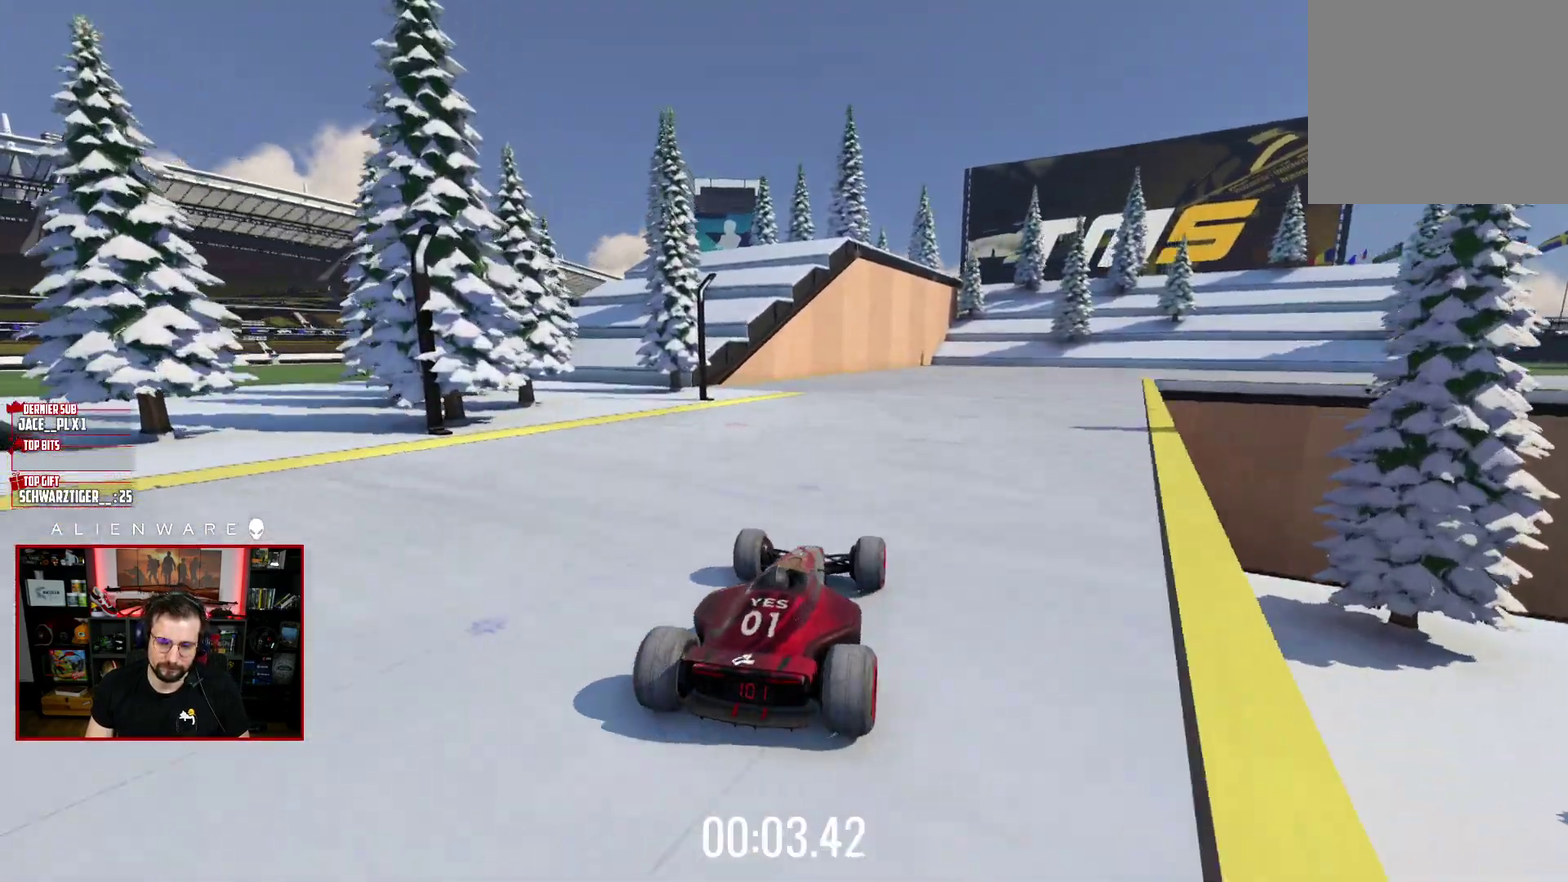
{"buttons": ["X"], "left_stick": "center", "right_stick": "center", "events": []}
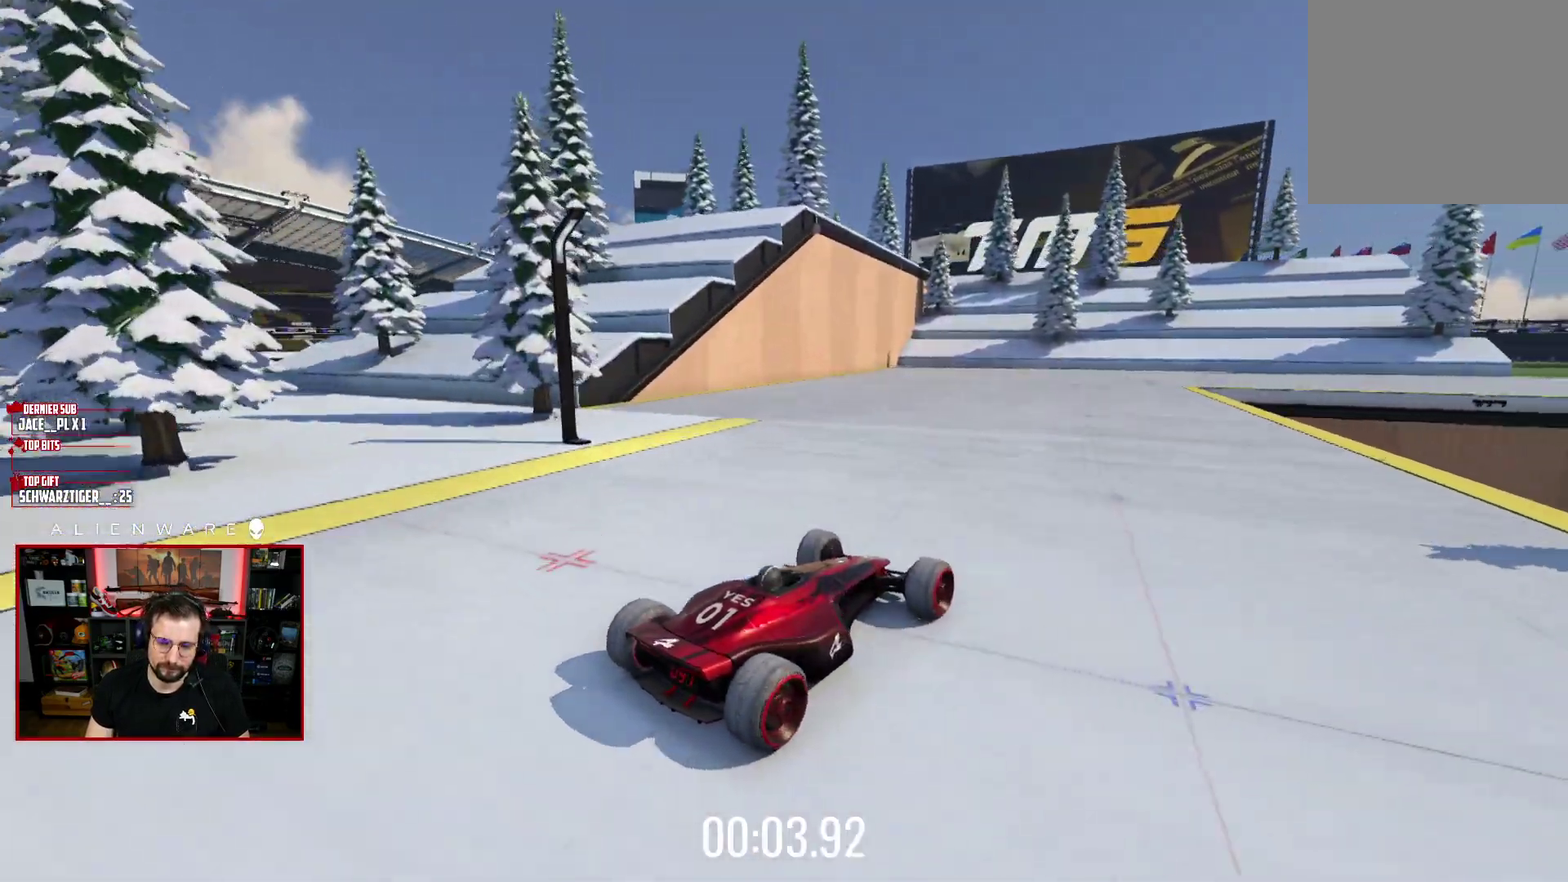
{"buttons": ["X"], "left_stick": "center", "right_stick": "center", "events": []}
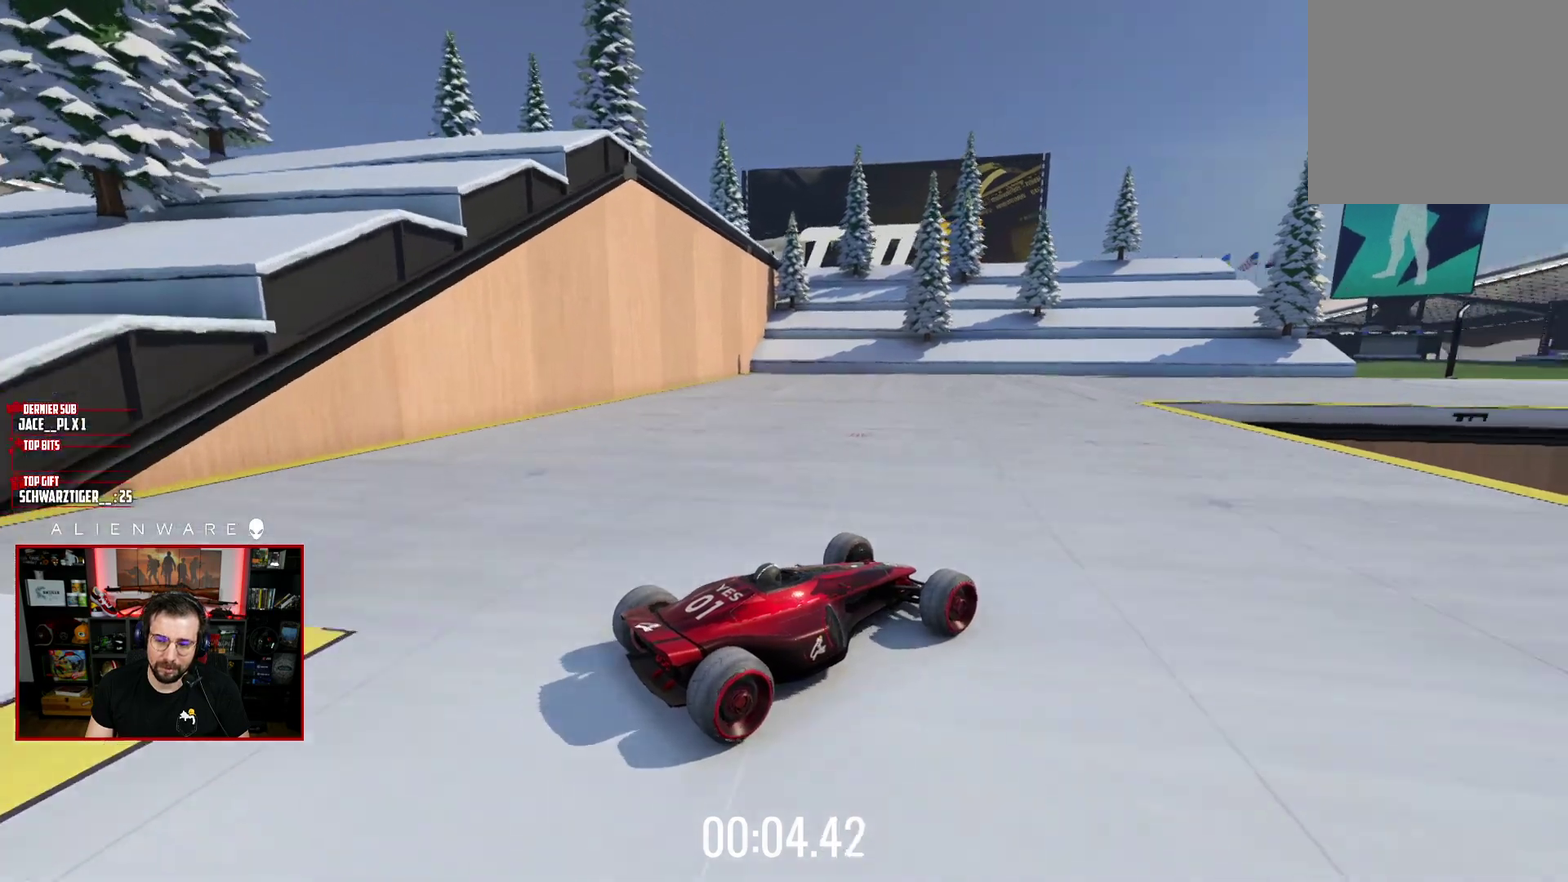
{"buttons": ["X"], "left_stick": "center", "right_stick": "center", "events": [[50, "left_stick", "down-right"], [367, "left_stick", "center"]]}
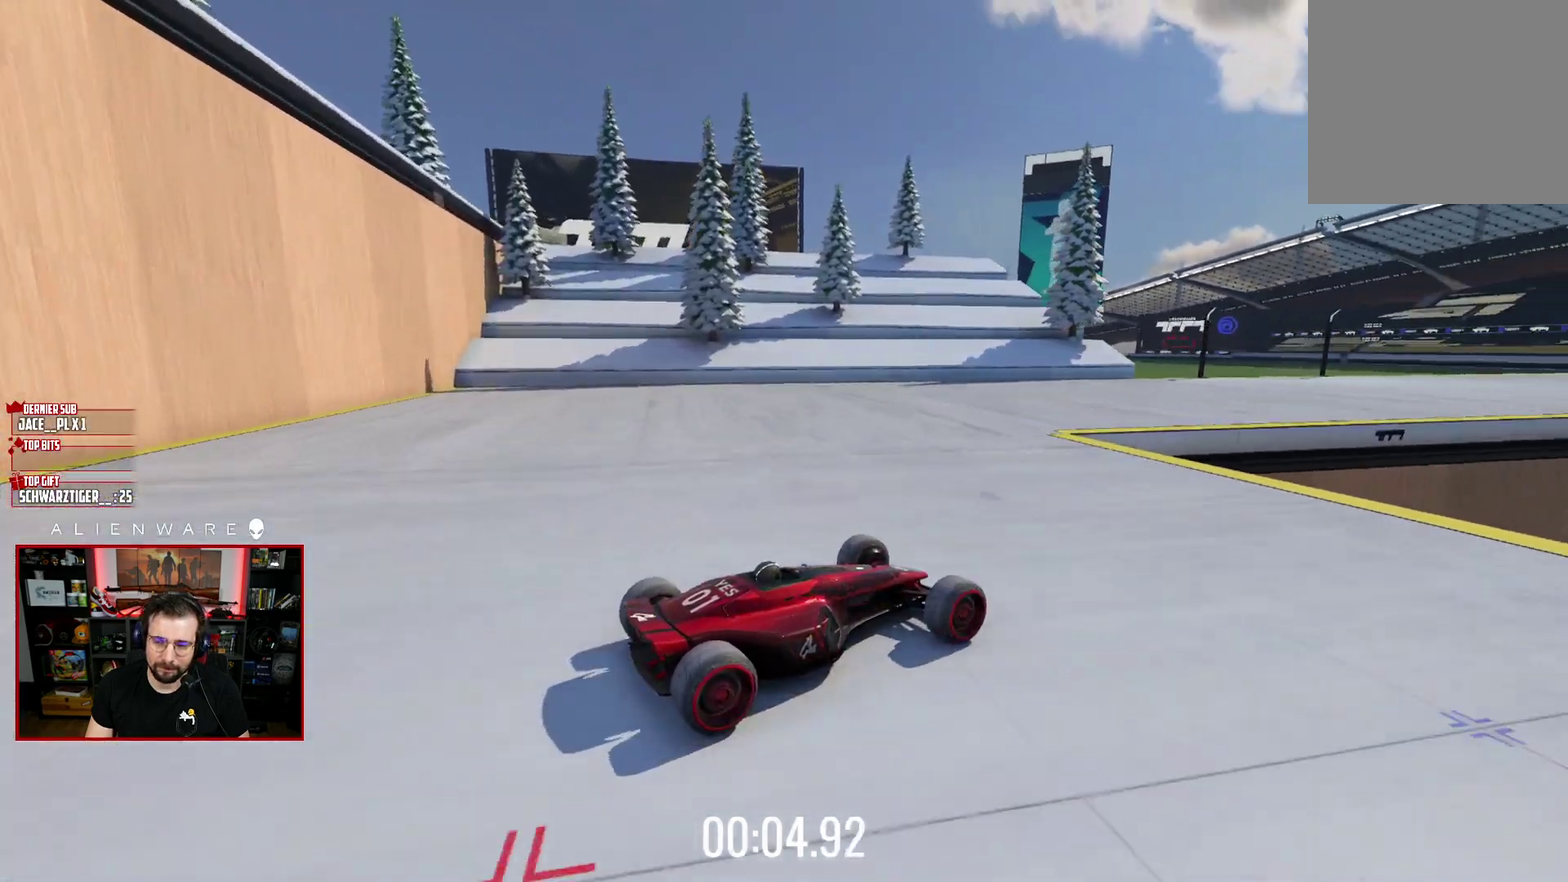
{"buttons": ["X"], "left_stick": "center", "right_stick": "center", "events": [[217, "left_stick", "right"], [400, "left_stick", "center"]]}
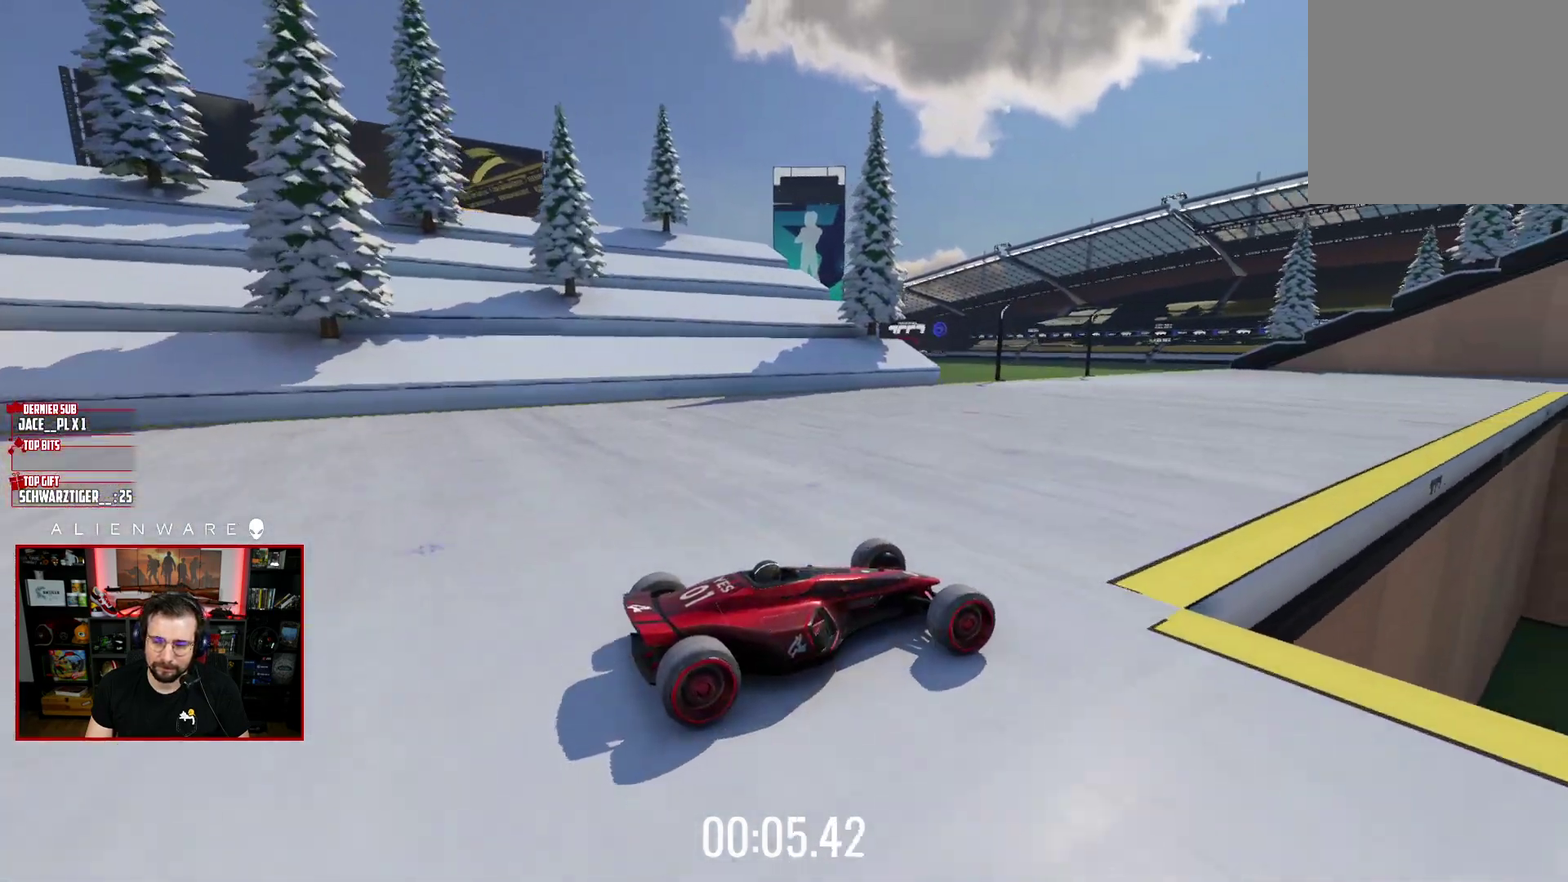
{"buttons": ["X"], "left_stick": "center", "right_stick": "center", "events": []}
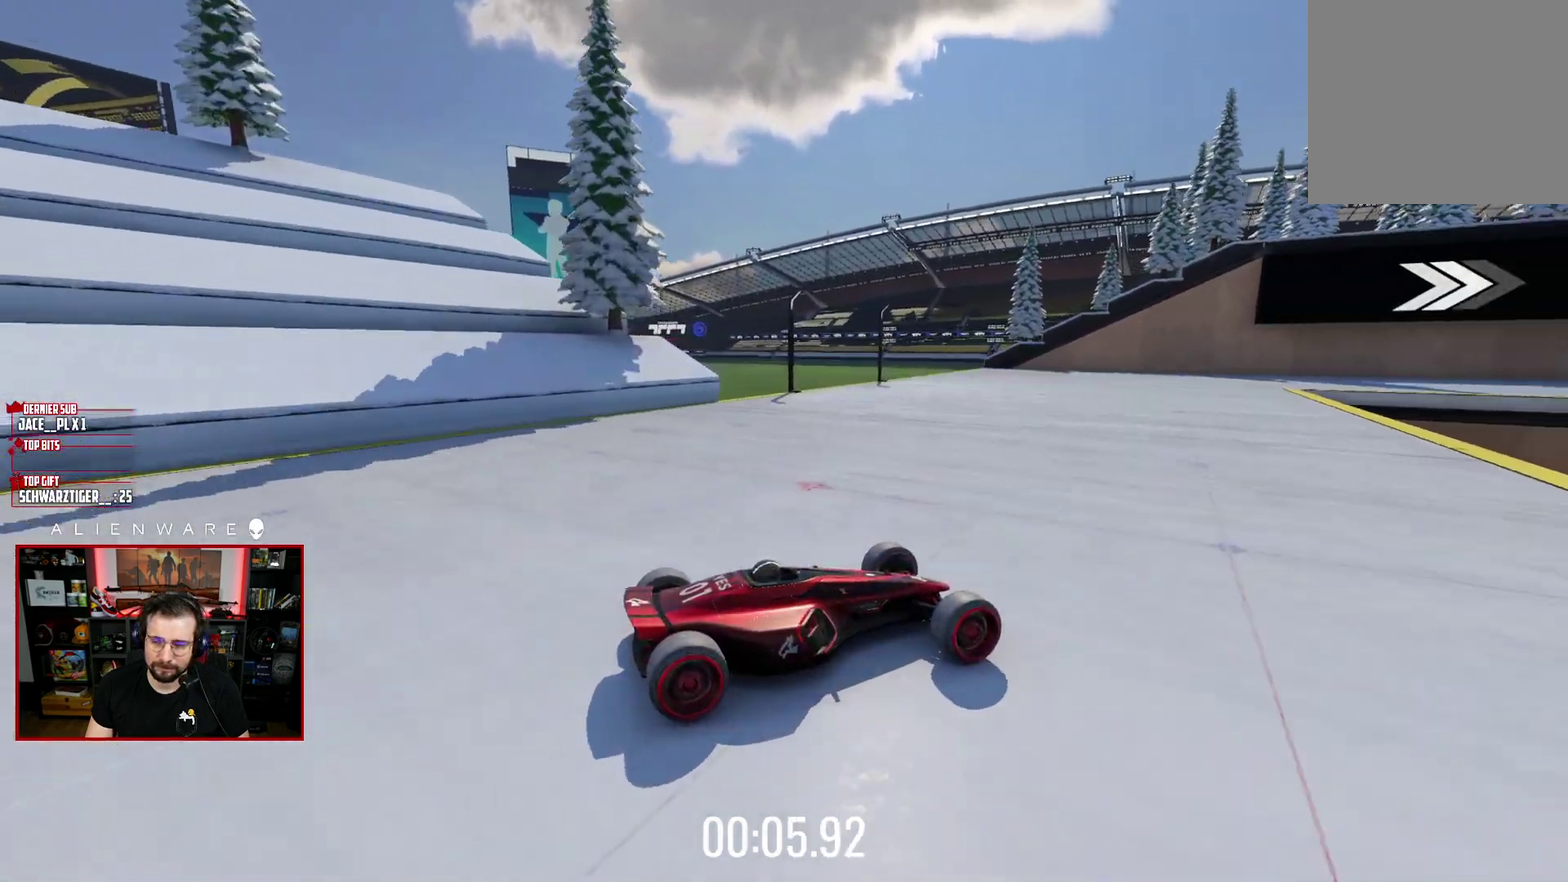
{"buttons": ["X"], "left_stick": "center", "right_stick": "center", "events": [[183, "left_stick", "left"], [500, "left_stick", "center"]]}